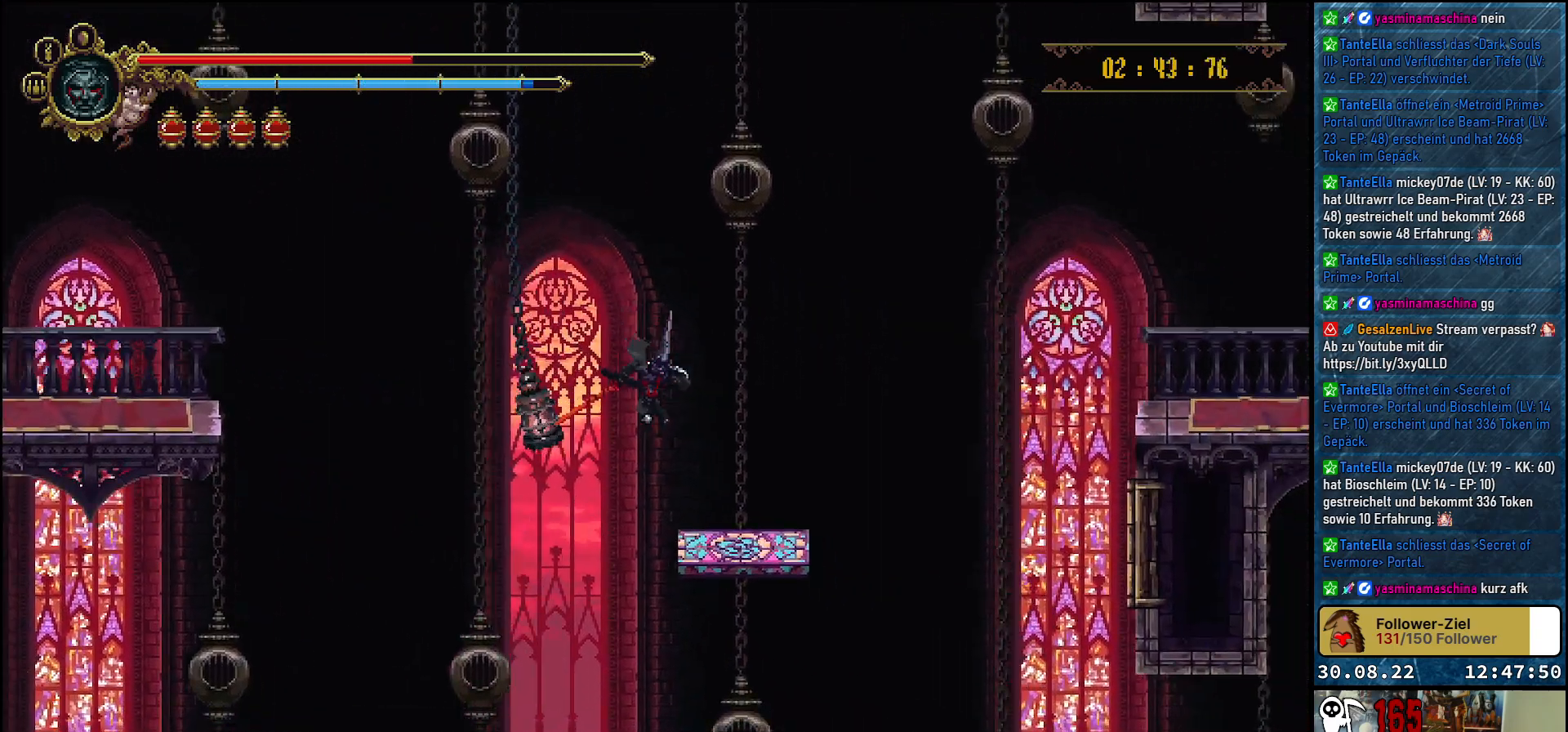
Gameplay with a controller (Xbox layout); each line is a JSON object with the inputs held at the frame after it. "events" lists button and stick changes between this image and that frame as [ms after this image, input, new state], when the widget could be followed in between.
{"buttons": ["A", "DPAD_RIGHT"], "left_stick": "center", "right_stick": "center", "events": [[450, "A", "down"]]}
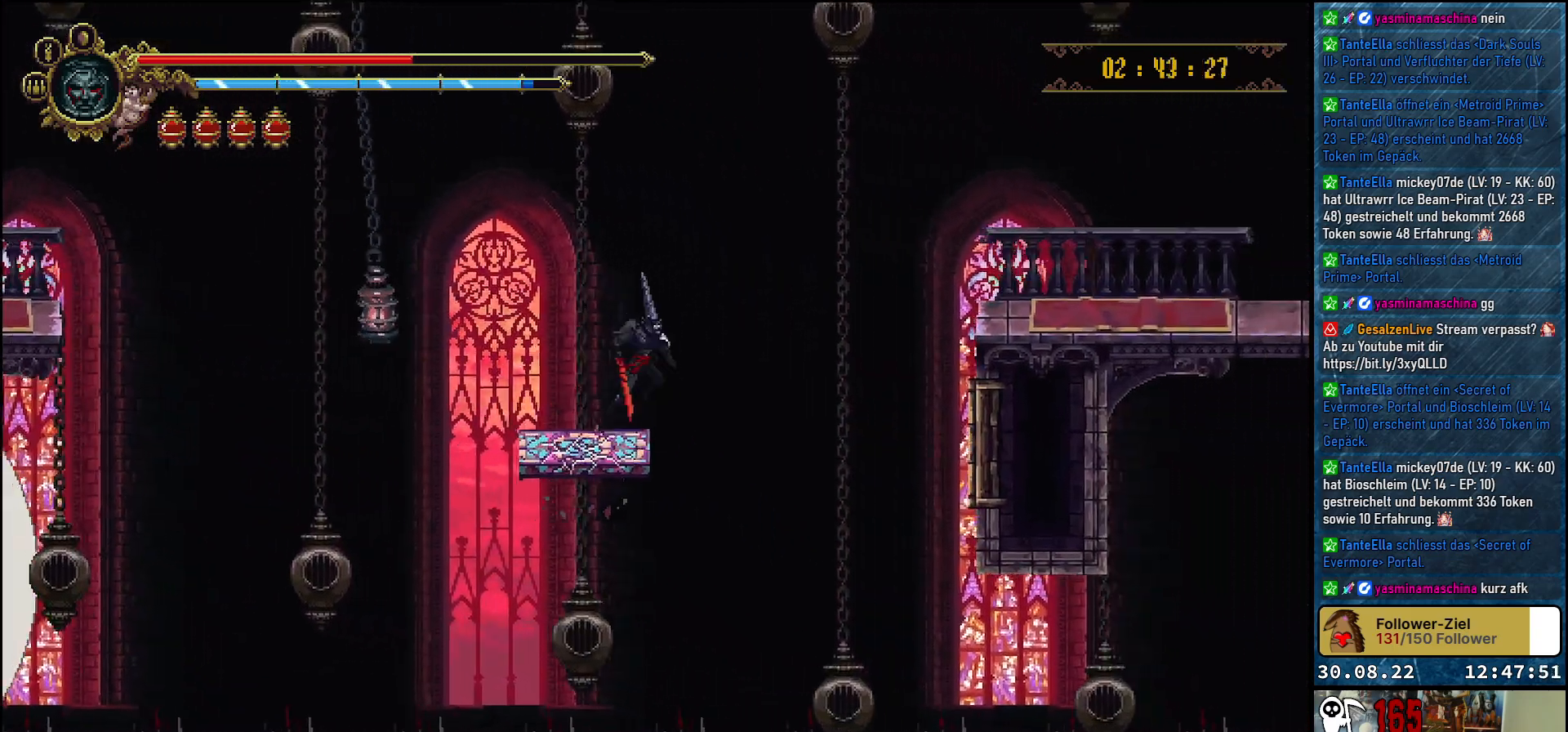
{"buttons": ["A", "DPAD_RIGHT"], "left_stick": "center", "right_stick": "center", "events": []}
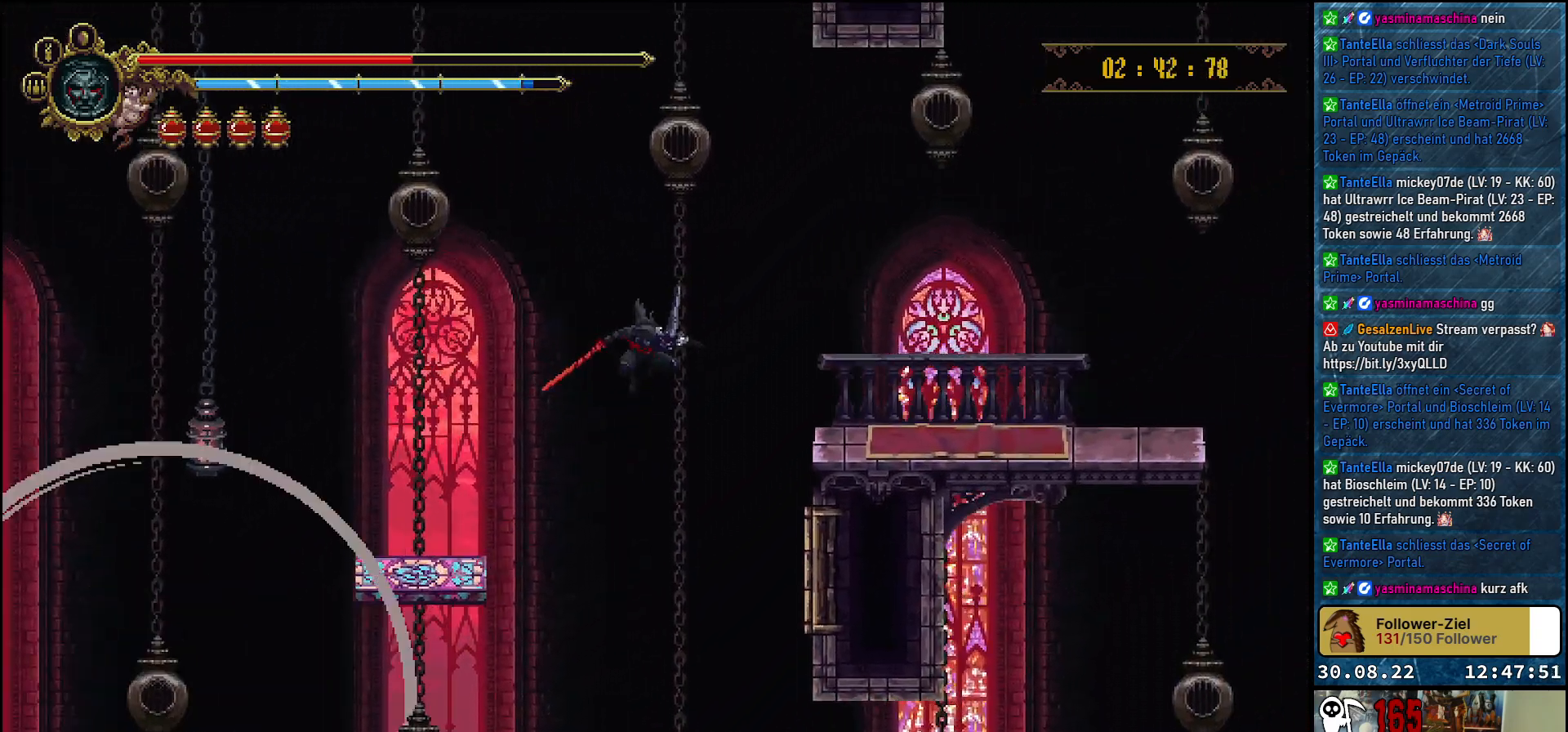
{"buttons": ["DPAD_UP", "DPAD_RIGHT"], "left_stick": "center", "right_stick": "center", "events": [[333, "X", "down"], [383, "DPAD_UP", "down"], [433, "A", "up"], [483, "X", "up"]]}
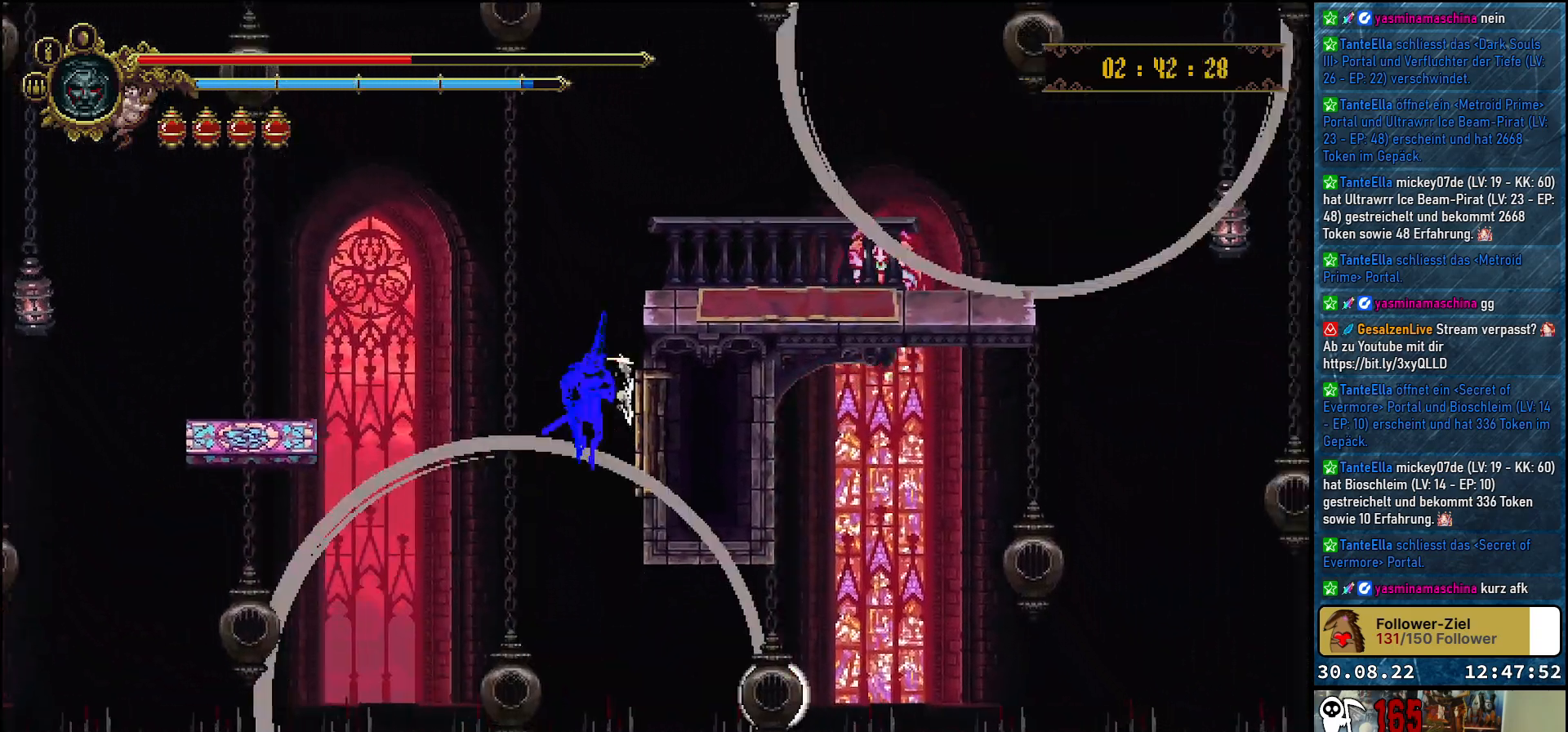
{"buttons": ["A", "DPAD_UP", "DPAD_RIGHT"], "left_stick": "center", "right_stick": "center", "events": [[217, "A", "down"]]}
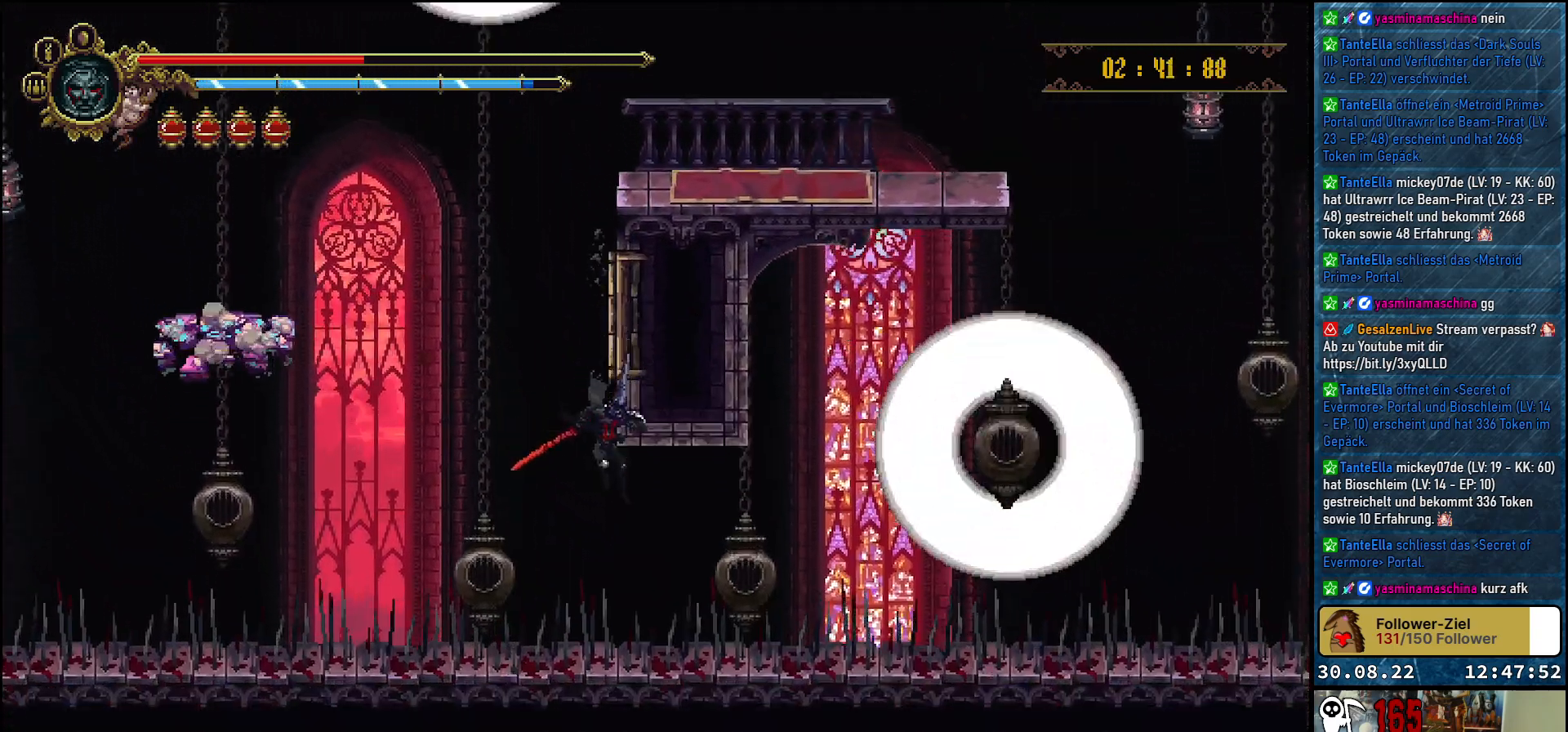
{"buttons": [], "left_stick": "center", "right_stick": "center", "events": [[50, "X", "down"], [267, "A", "up"], [283, "X", "up"], [350, "DPAD_UP", "up"], [417, "DPAD_RIGHT", "up"]]}
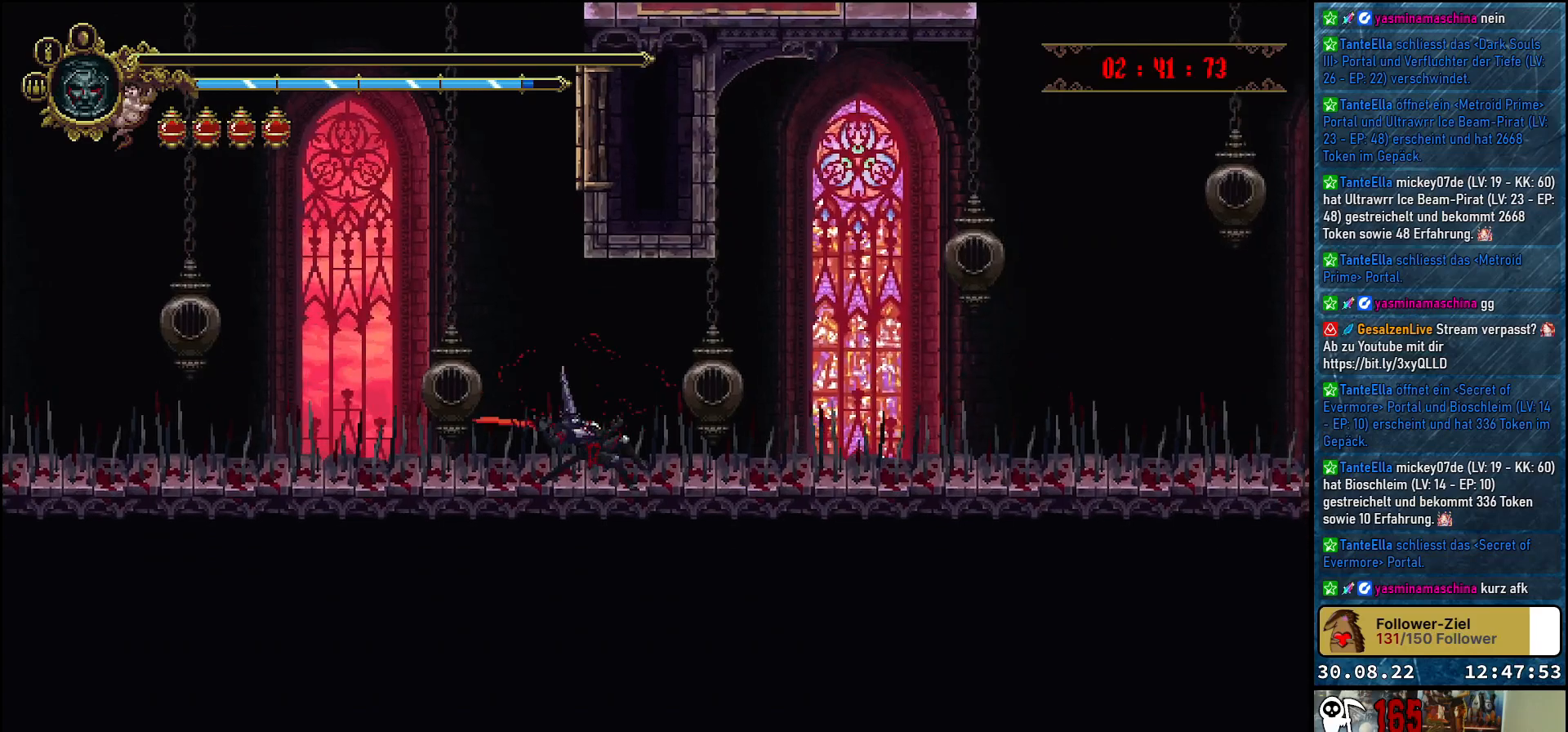
{"buttons": [], "left_stick": "center", "right_stick": "center", "events": []}
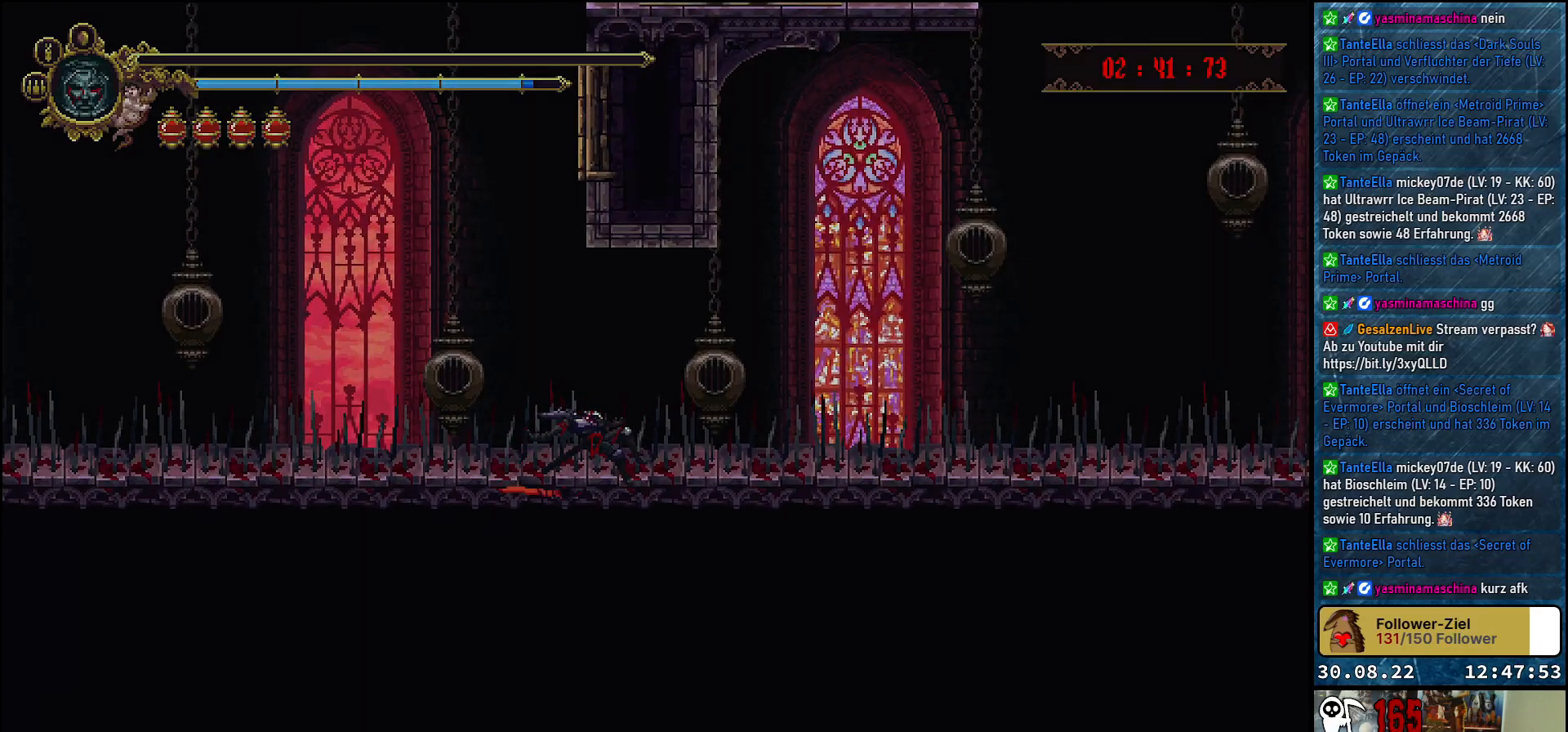
{"buttons": [], "left_stick": "center", "right_stick": "center", "events": []}
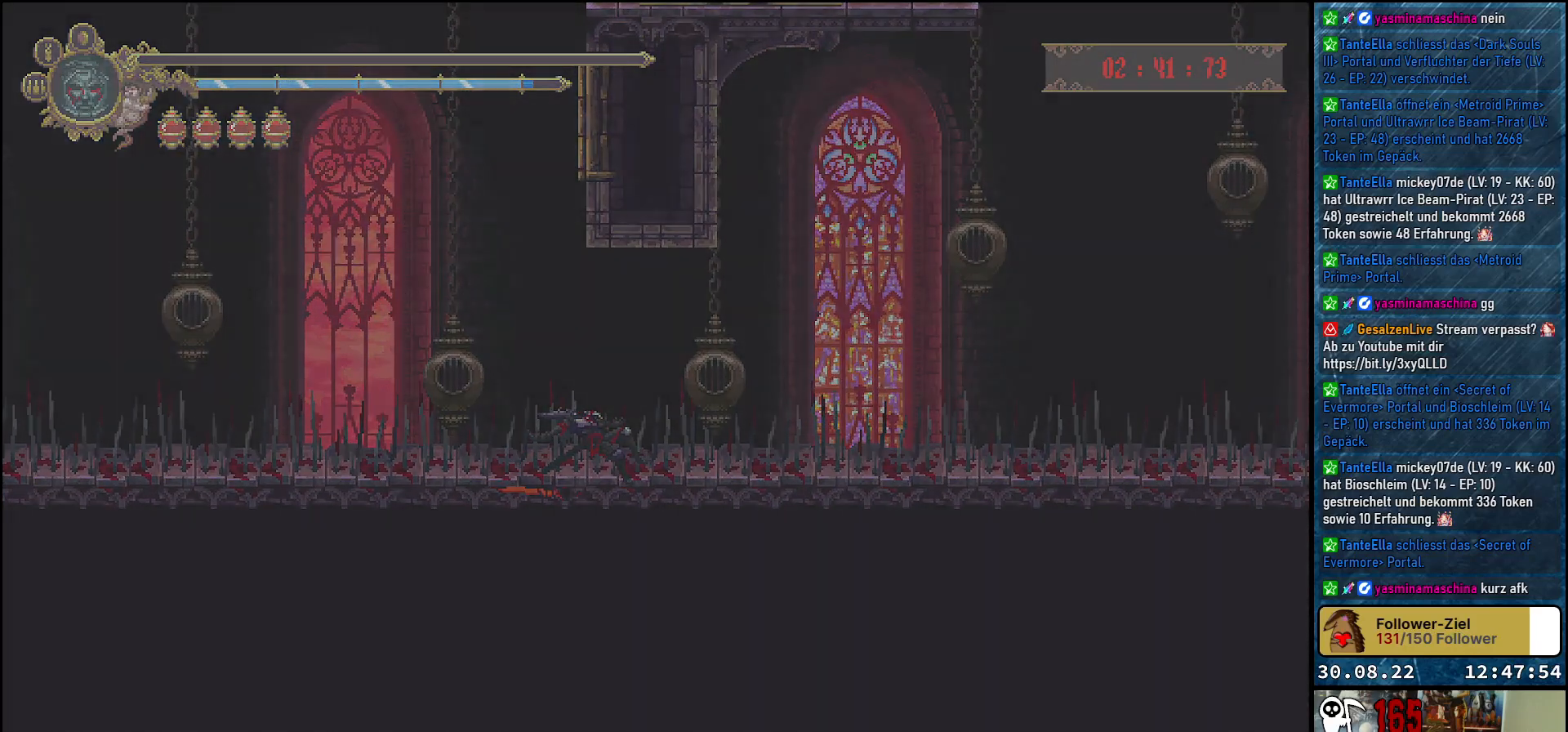
{"buttons": [], "left_stick": "center", "right_stick": "center", "events": []}
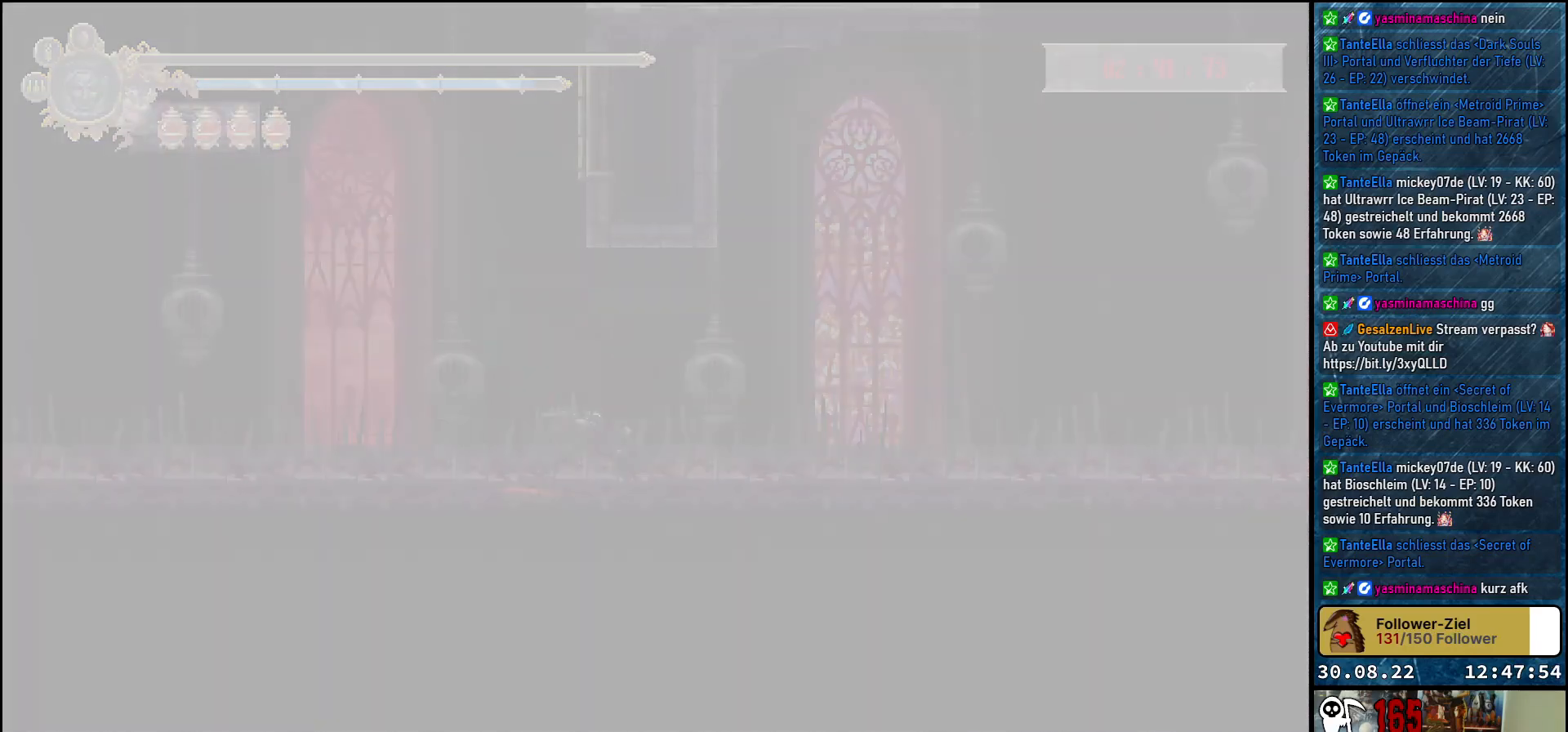
{"buttons": [], "left_stick": "center", "right_stick": "center", "events": []}
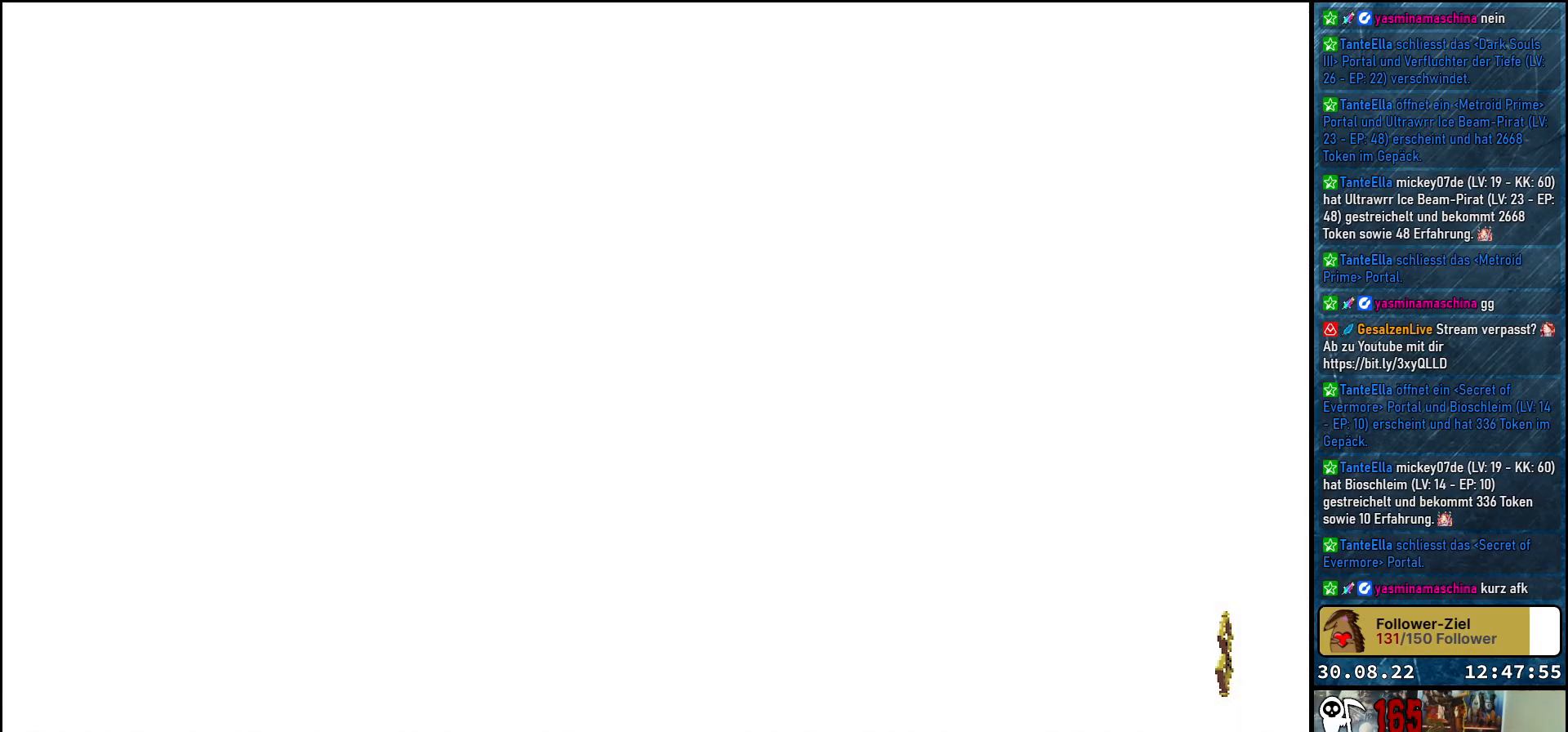
{"buttons": [], "left_stick": "center", "right_stick": "center", "events": []}
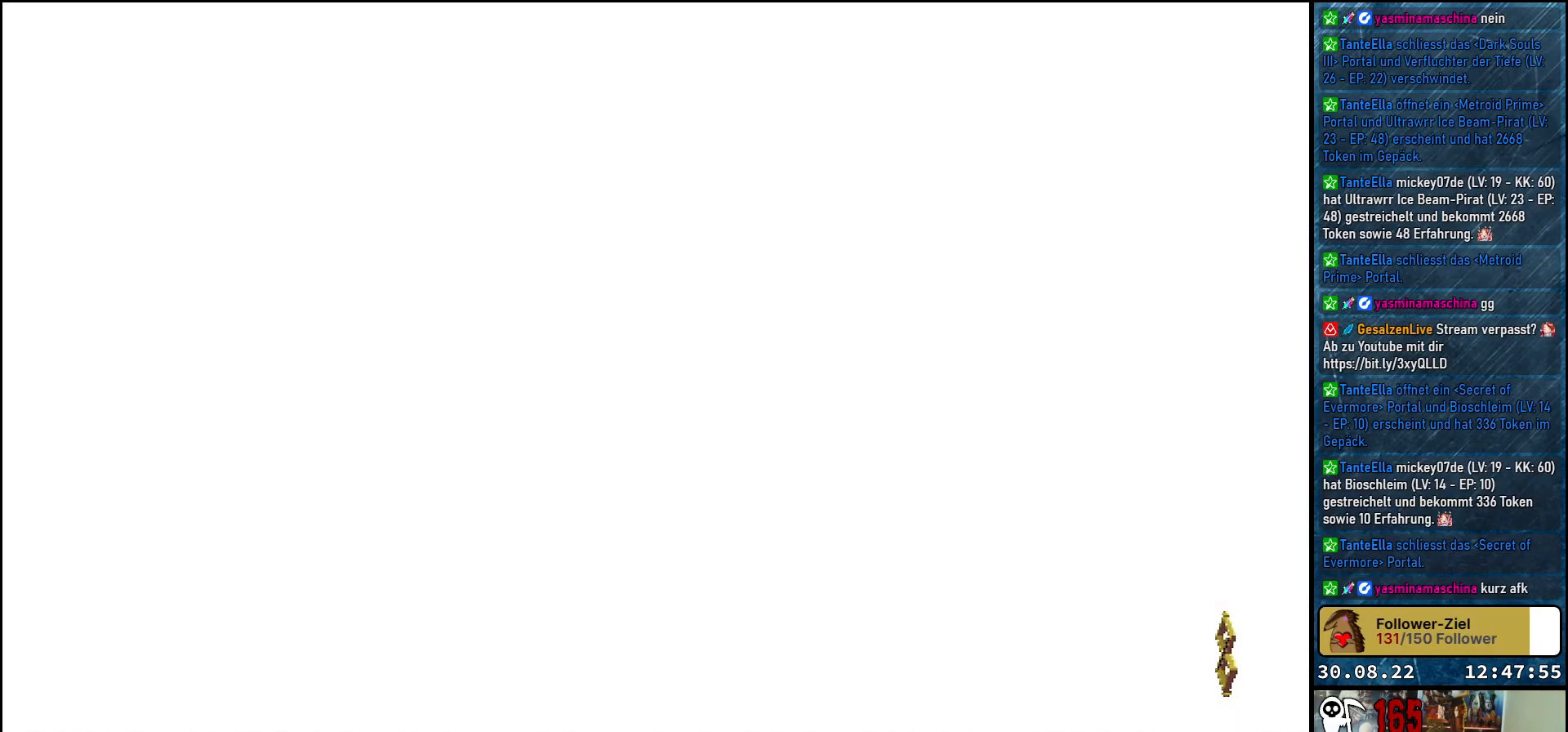
{"buttons": [], "left_stick": "center", "right_stick": "center", "events": []}
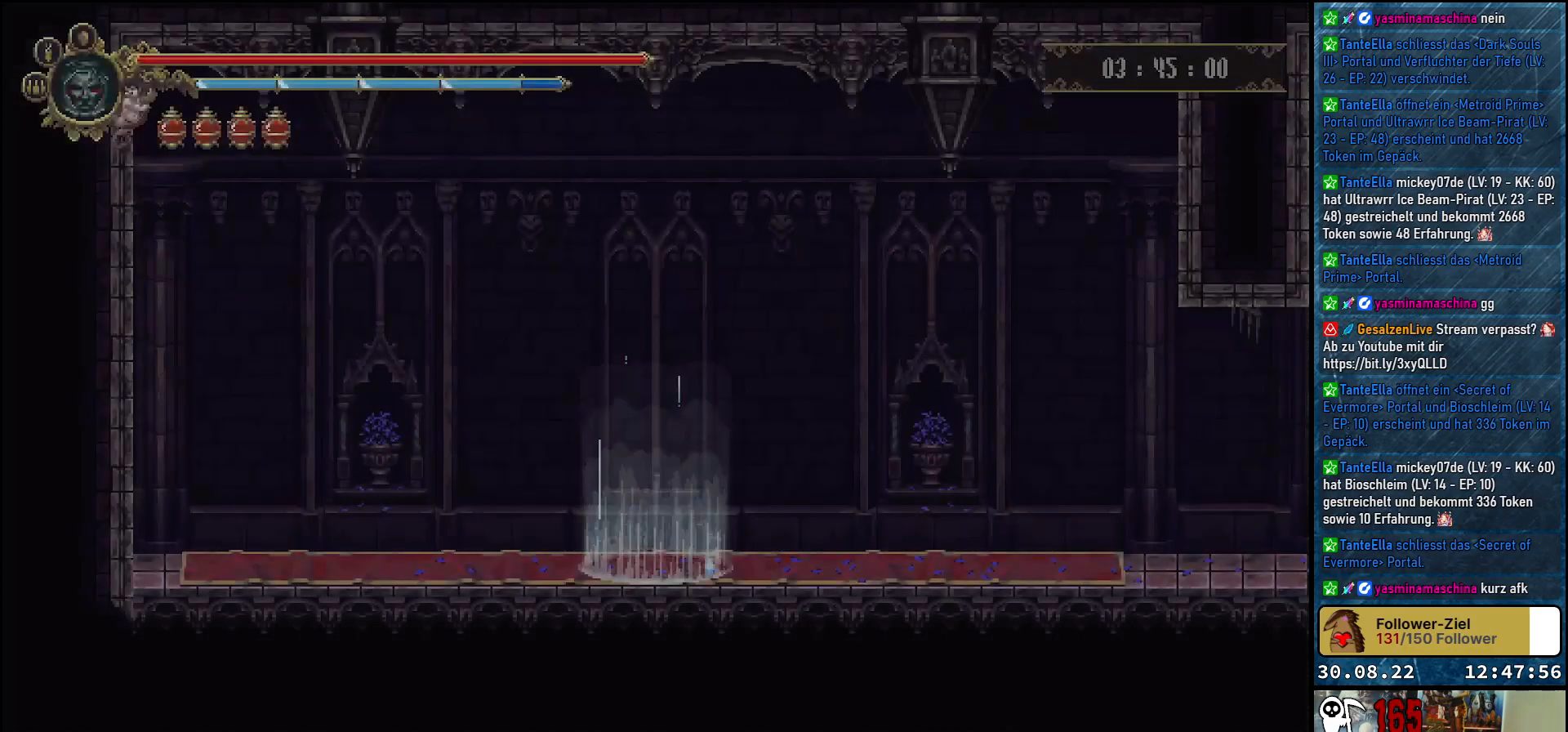
{"buttons": [], "left_stick": "center", "right_stick": "center", "events": []}
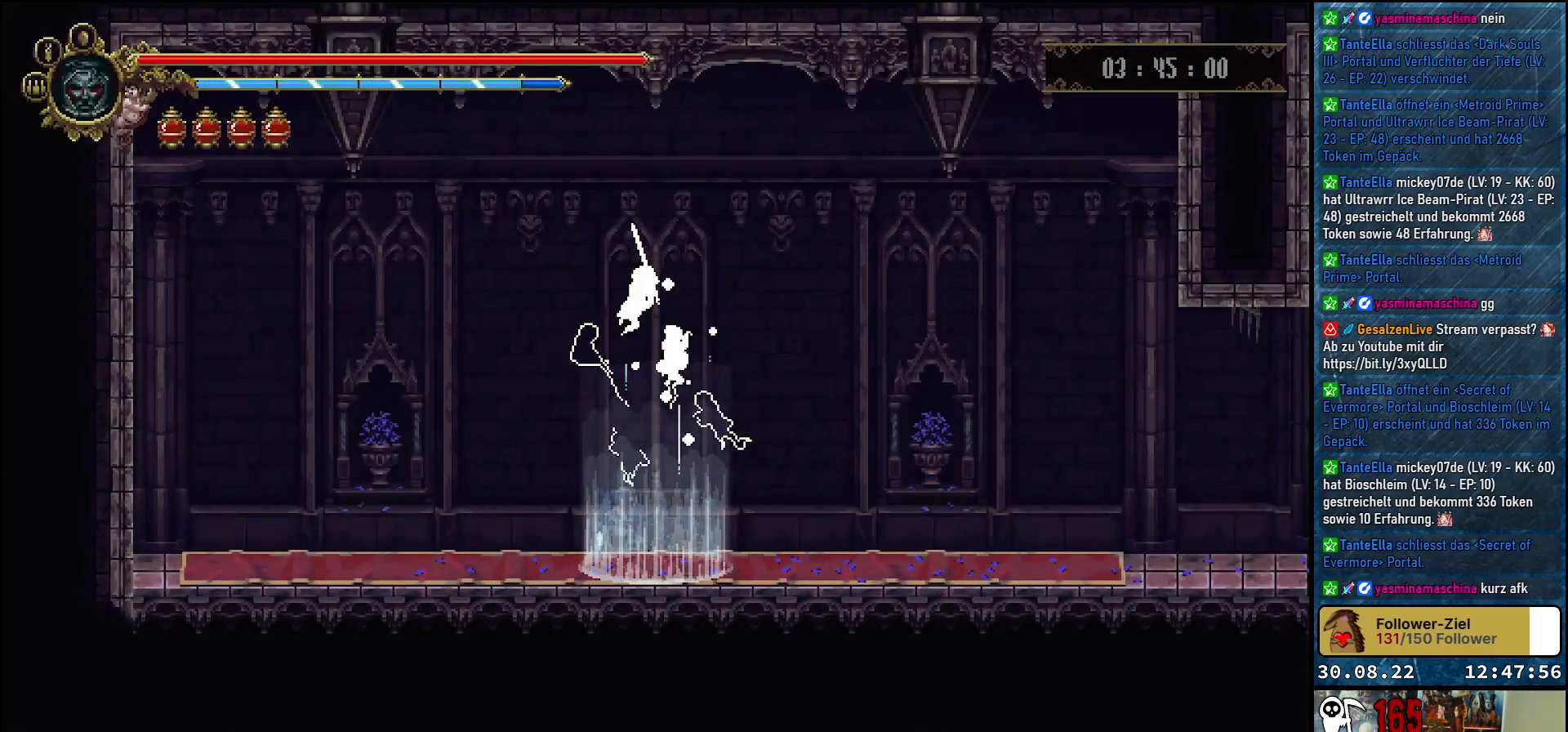
{"buttons": [], "left_stick": "center", "right_stick": "center", "events": []}
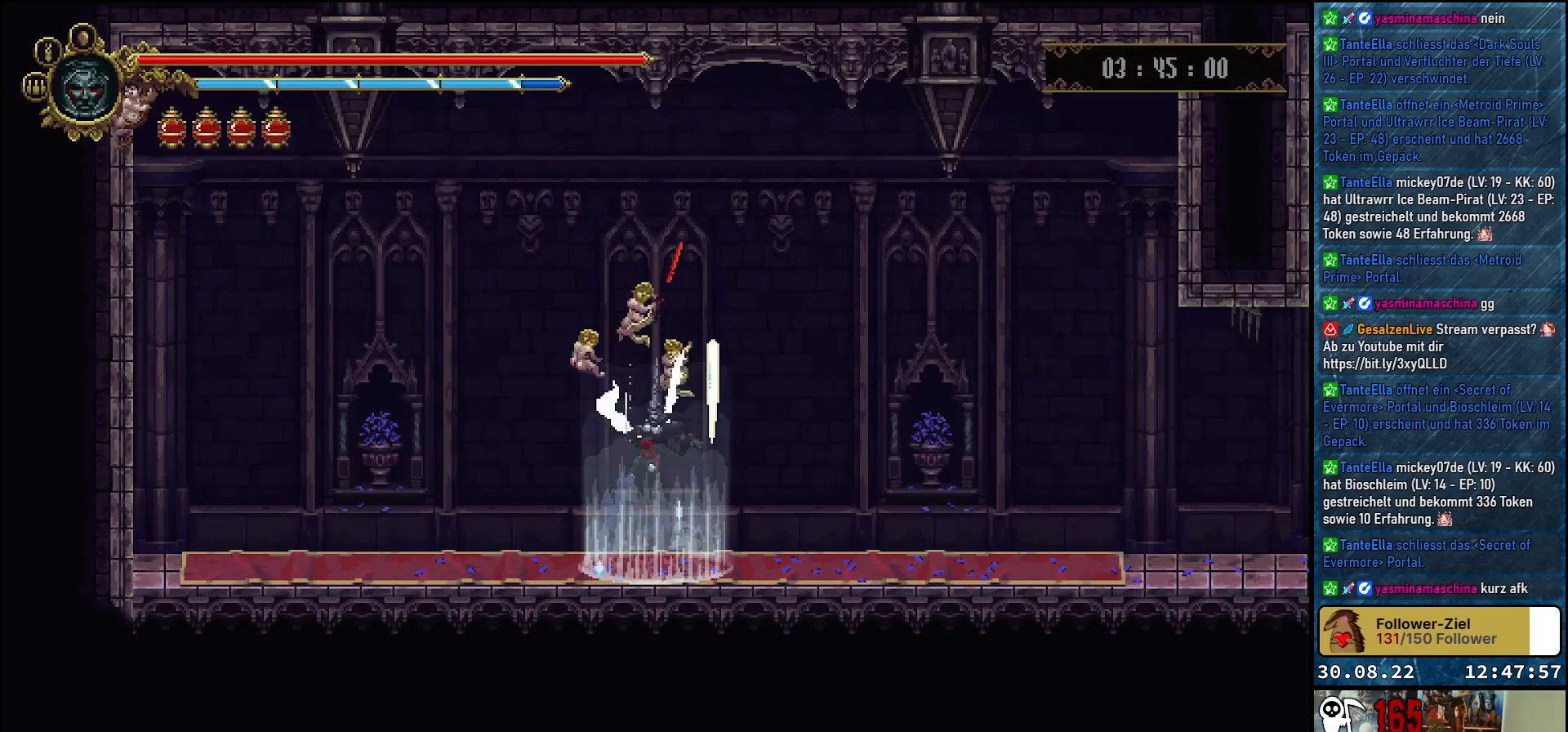
{"buttons": [], "left_stick": "center", "right_stick": "center", "events": []}
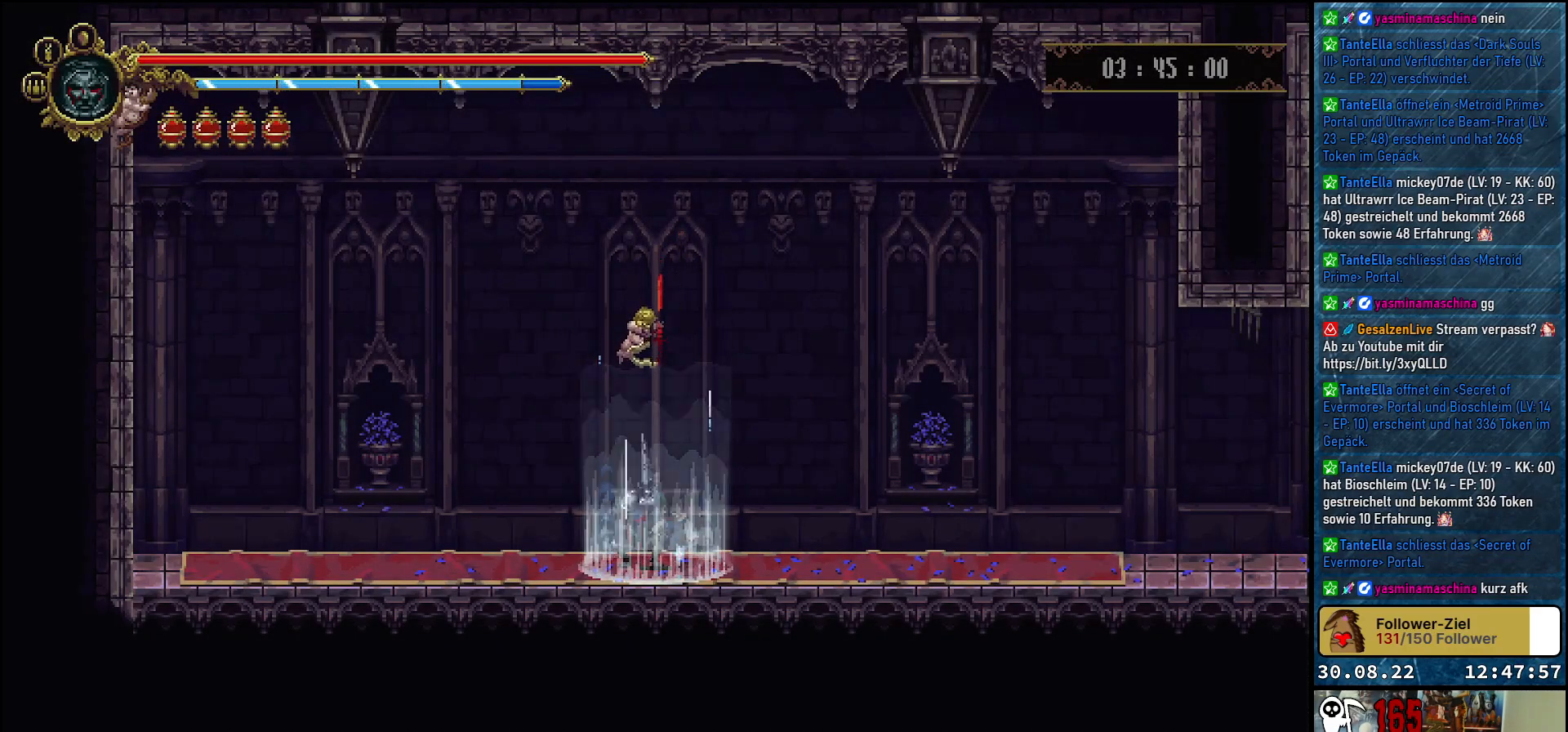
{"buttons": [], "left_stick": "center", "right_stick": "center", "events": []}
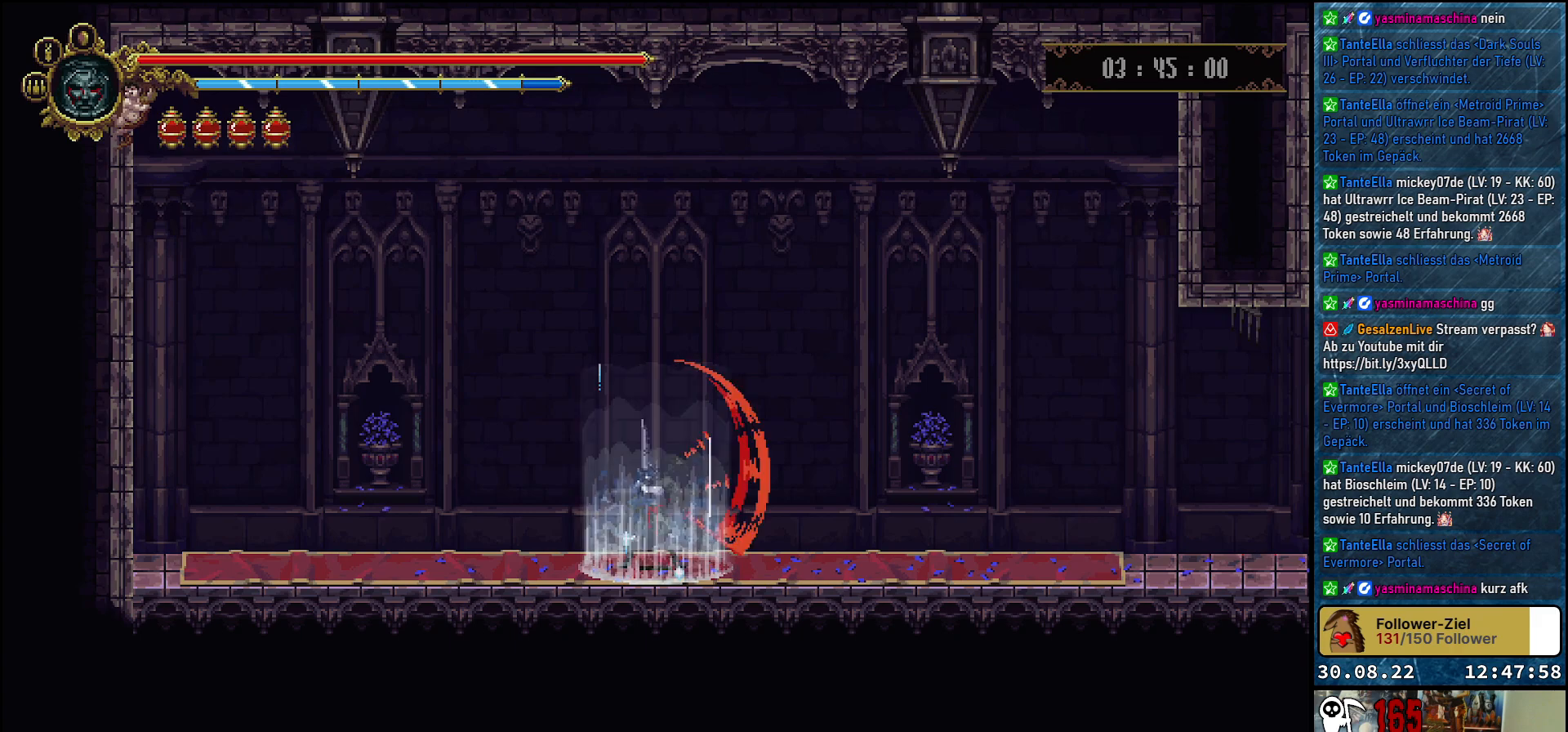
{"buttons": ["DPAD_RIGHT"], "left_stick": "center", "right_stick": "center", "events": [[417, "DPAD_RIGHT", "down"]]}
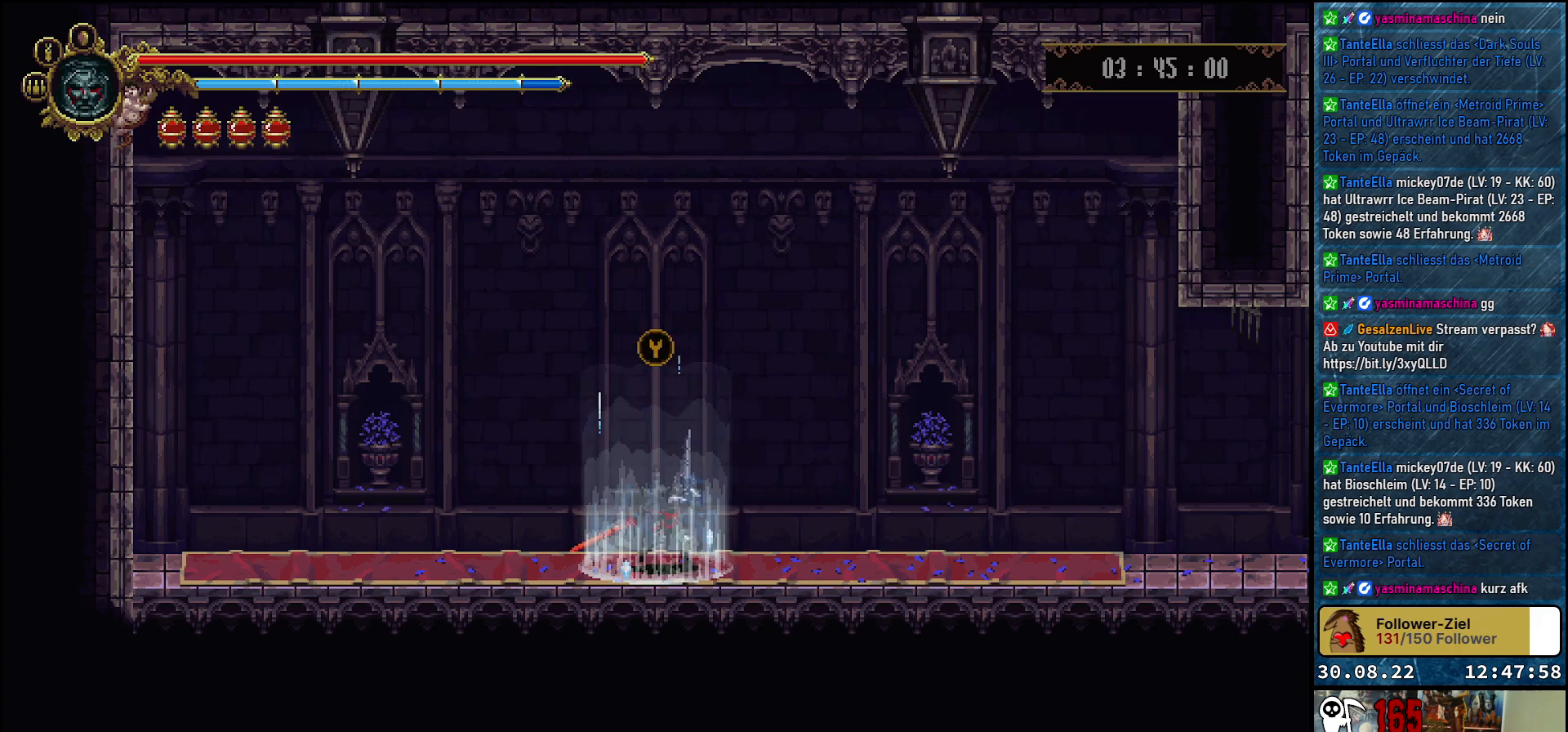
{"buttons": ["R2", "DPAD_RIGHT"], "left_stick": "center", "right_stick": "center", "events": [[467, "R2", "down"]]}
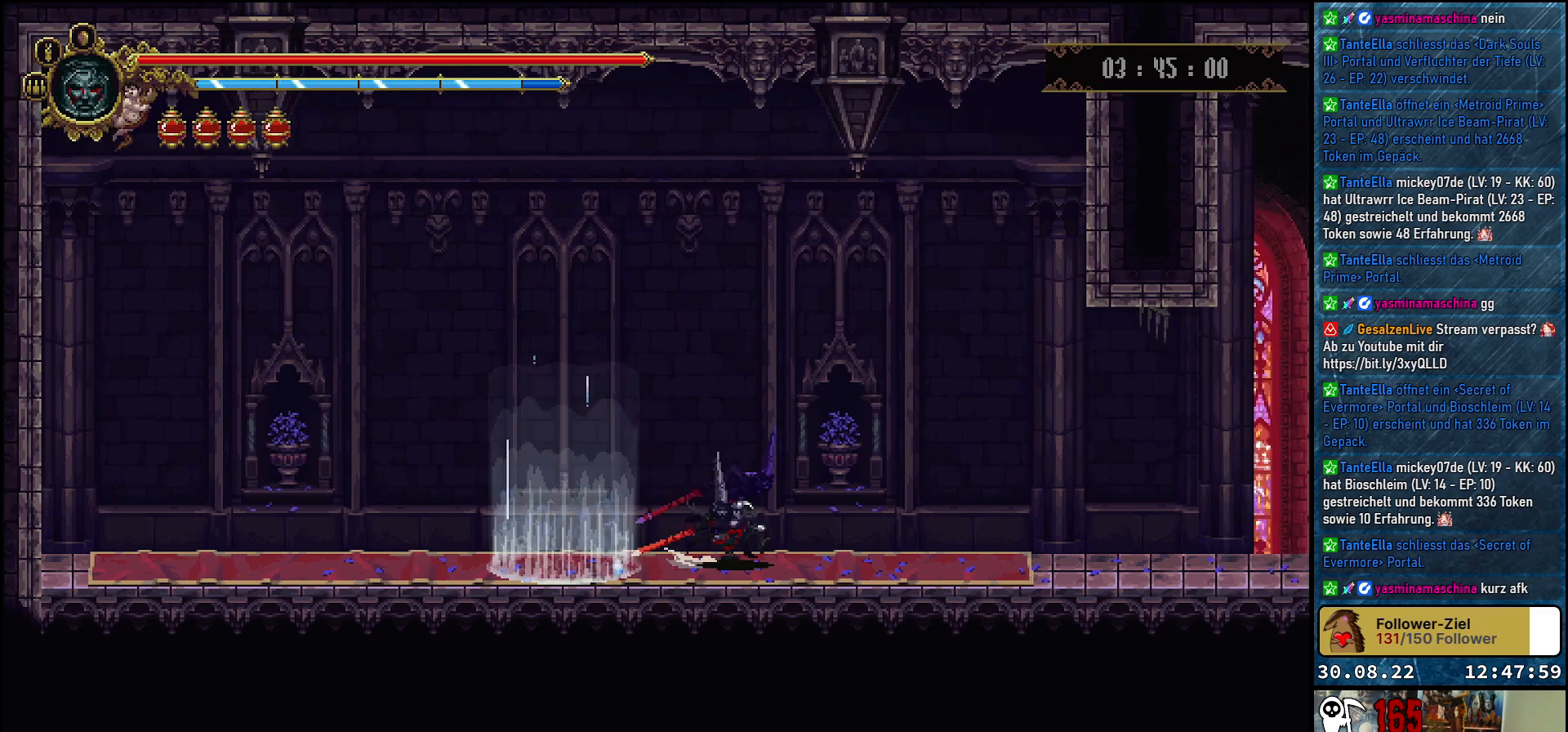
{"buttons": ["DPAD_RIGHT"], "left_stick": "center", "right_stick": "center", "events": [[150, "R2", "up"]]}
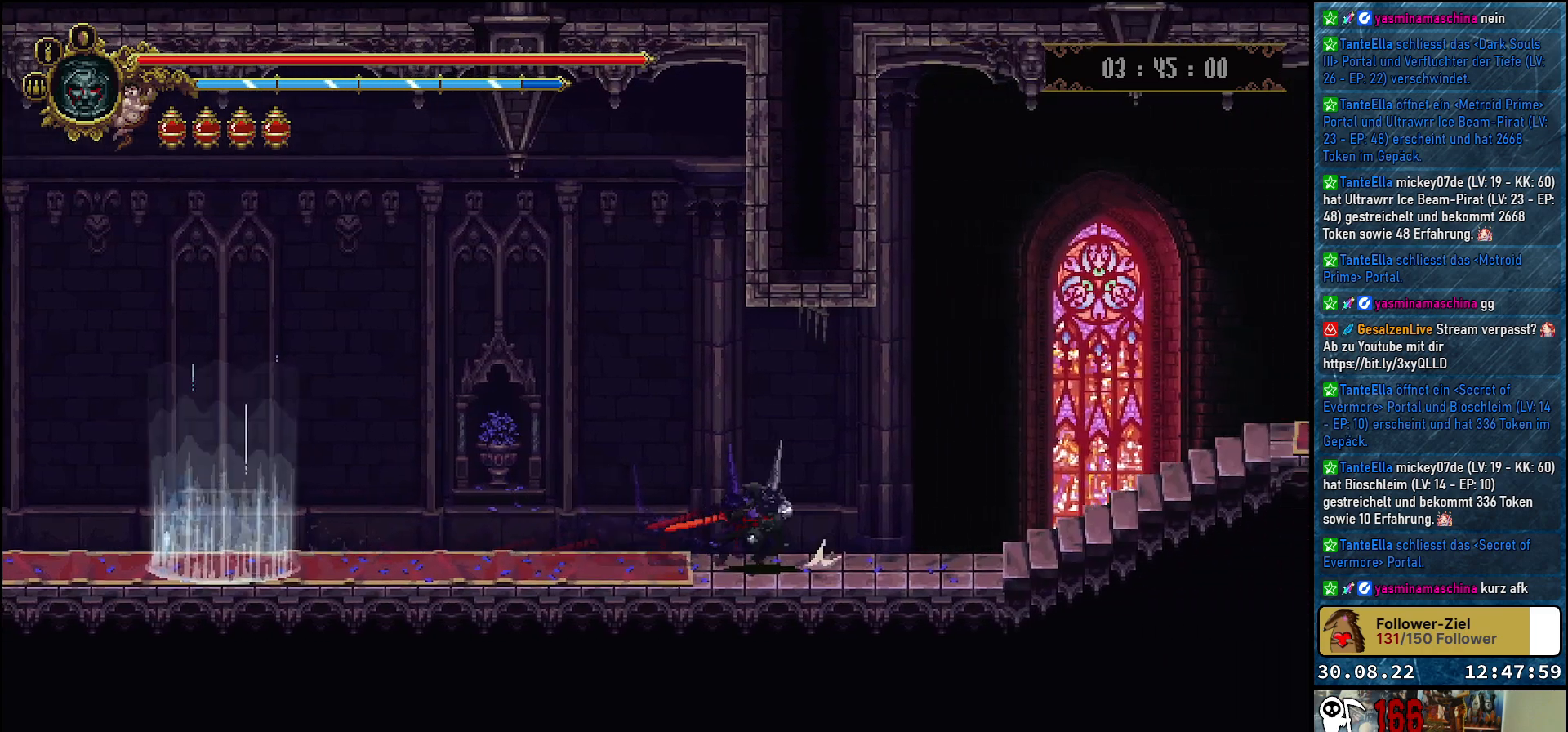
{"buttons": ["DPAD_RIGHT"], "left_stick": "center", "right_stick": "center", "events": []}
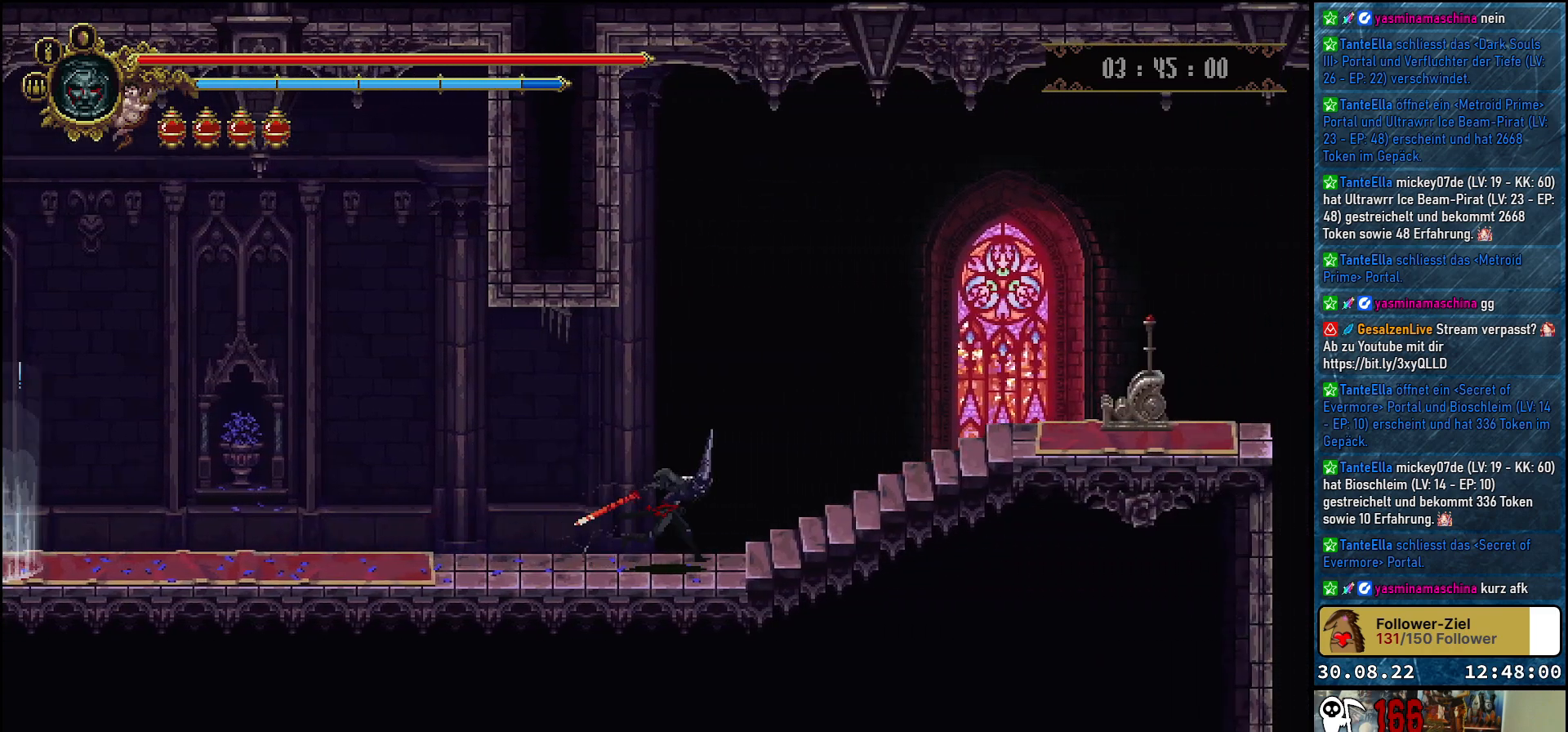
{"buttons": ["DPAD_RIGHT"], "left_stick": "center", "right_stick": "center", "events": []}
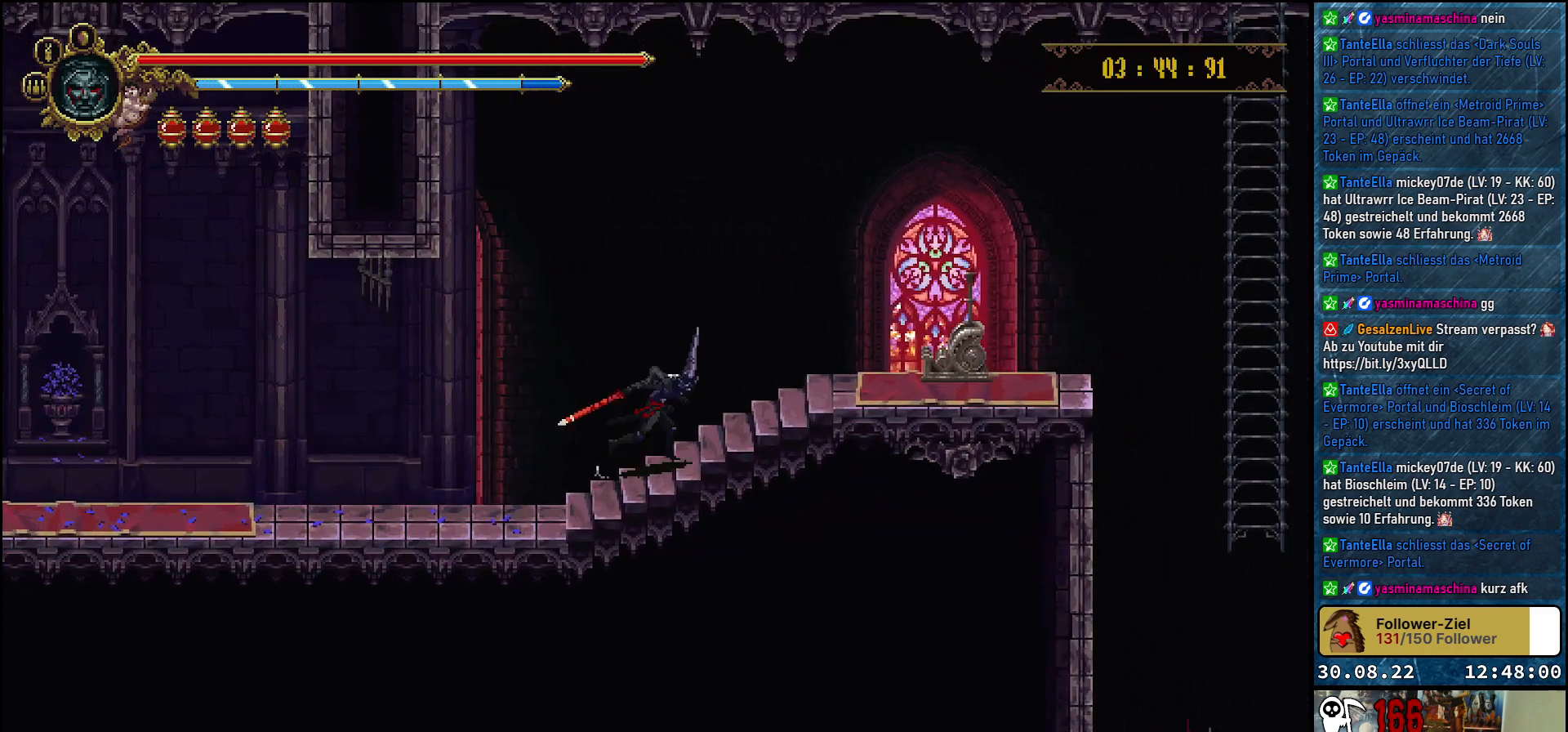
{"buttons": ["DPAD_RIGHT"], "left_stick": "center", "right_stick": "center", "events": []}
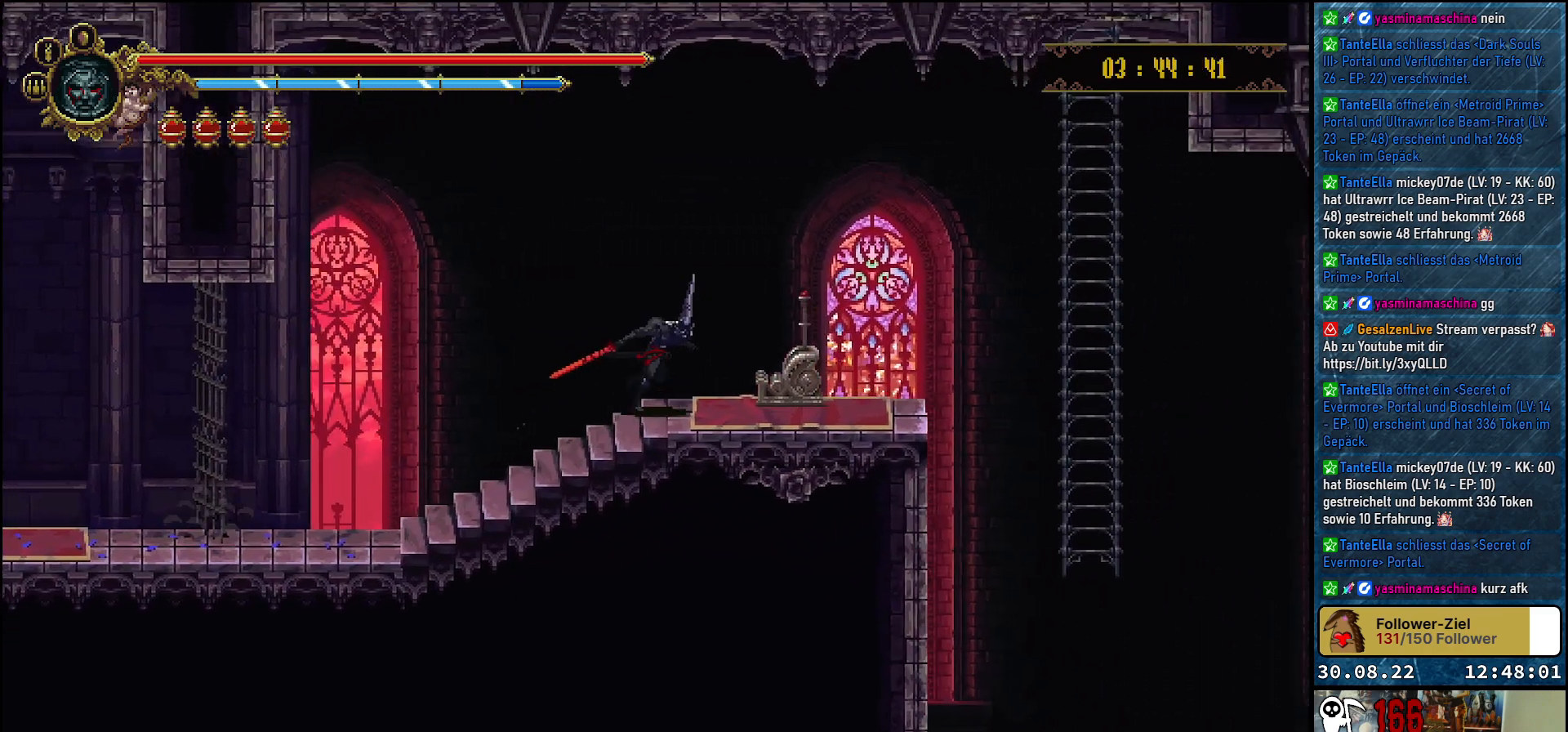
{"buttons": [], "left_stick": "center", "right_stick": "center", "events": [[183, "DPAD_RIGHT", "up"], [183, "Y", "down"], [300, "Y", "up"], [383, "Y", "down"], [433, "Y", "up"]]}
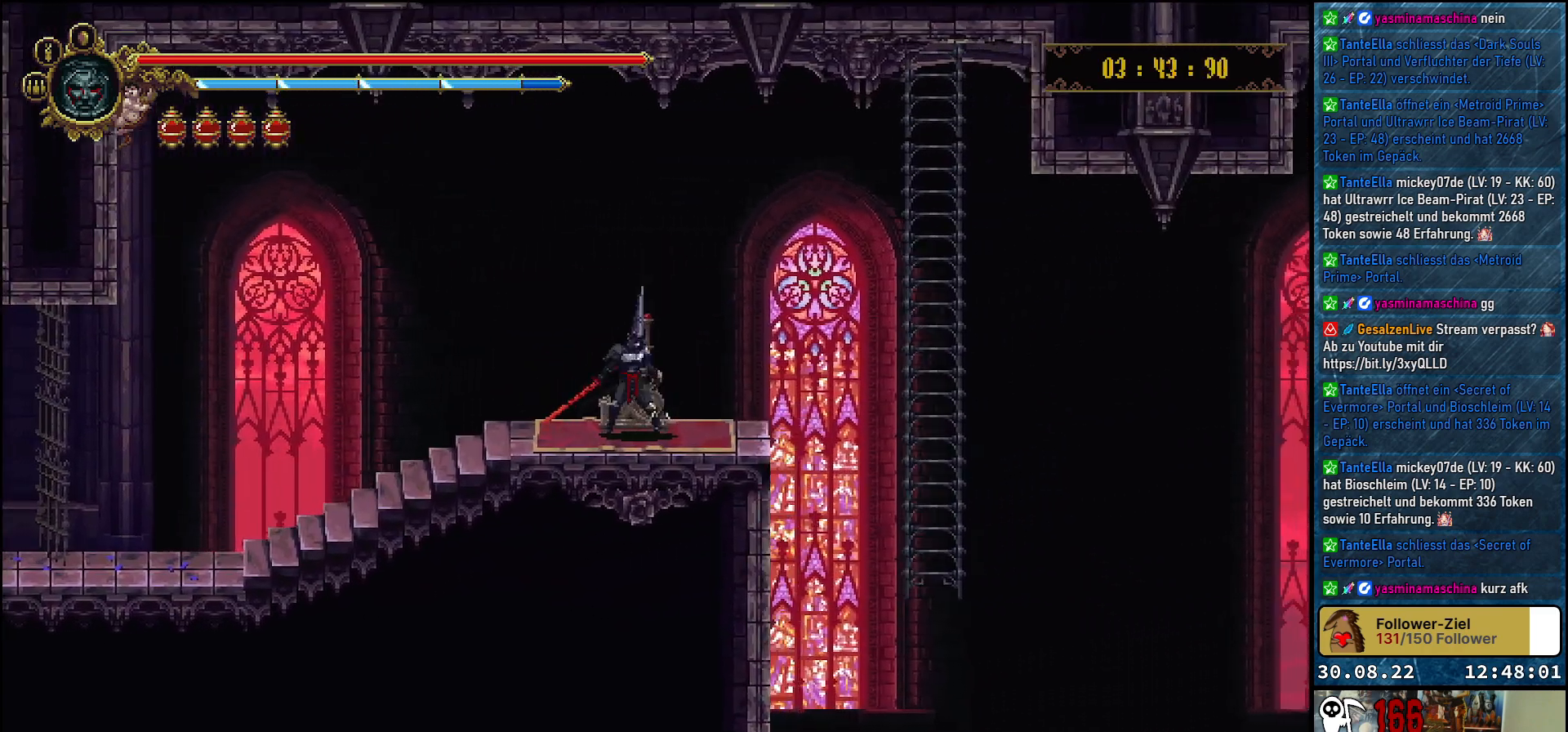
{"buttons": [], "left_stick": "center", "right_stick": "center", "events": [[17, "Y", "down"], [100, "Y", "up"]]}
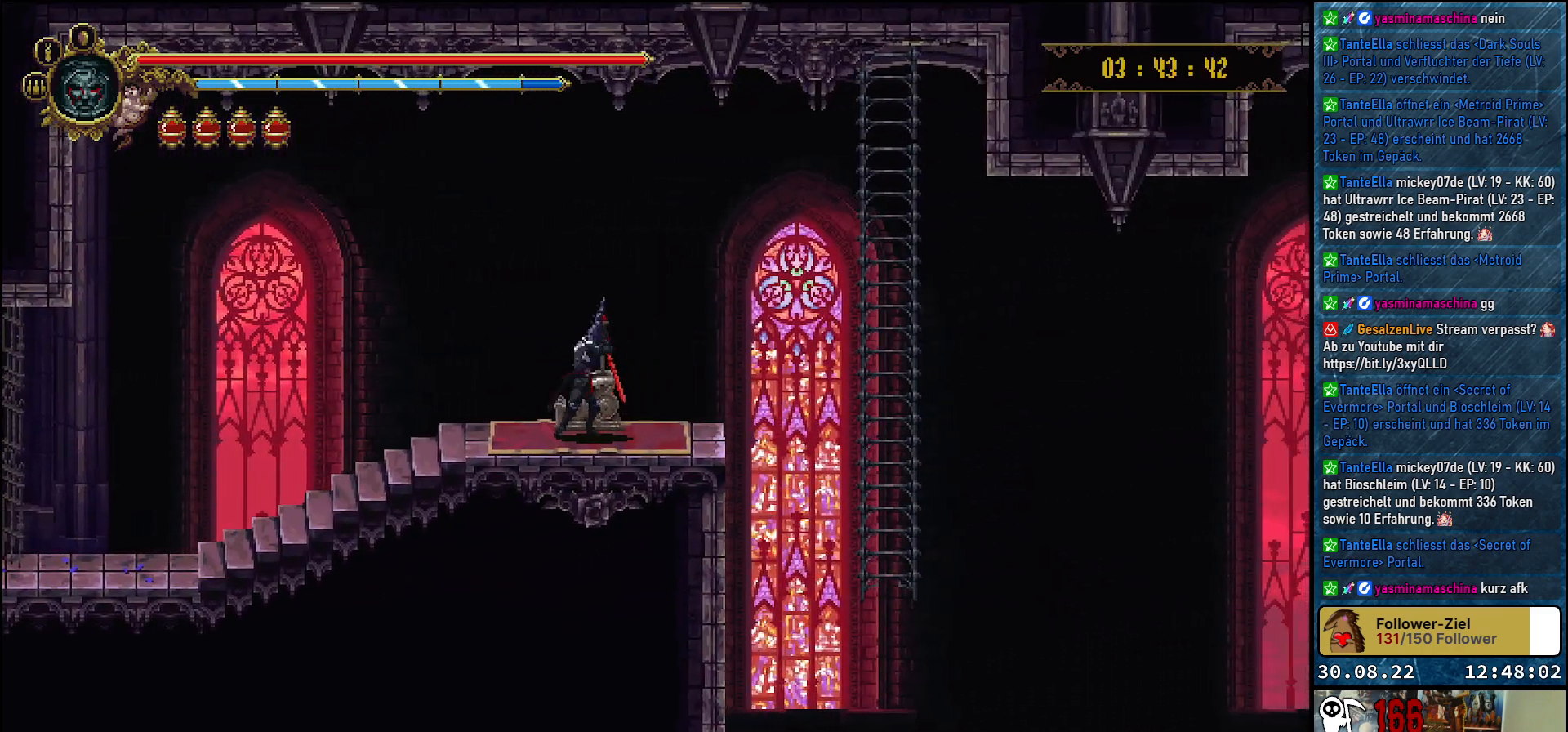
{"buttons": [], "left_stick": "center", "right_stick": "center", "events": []}
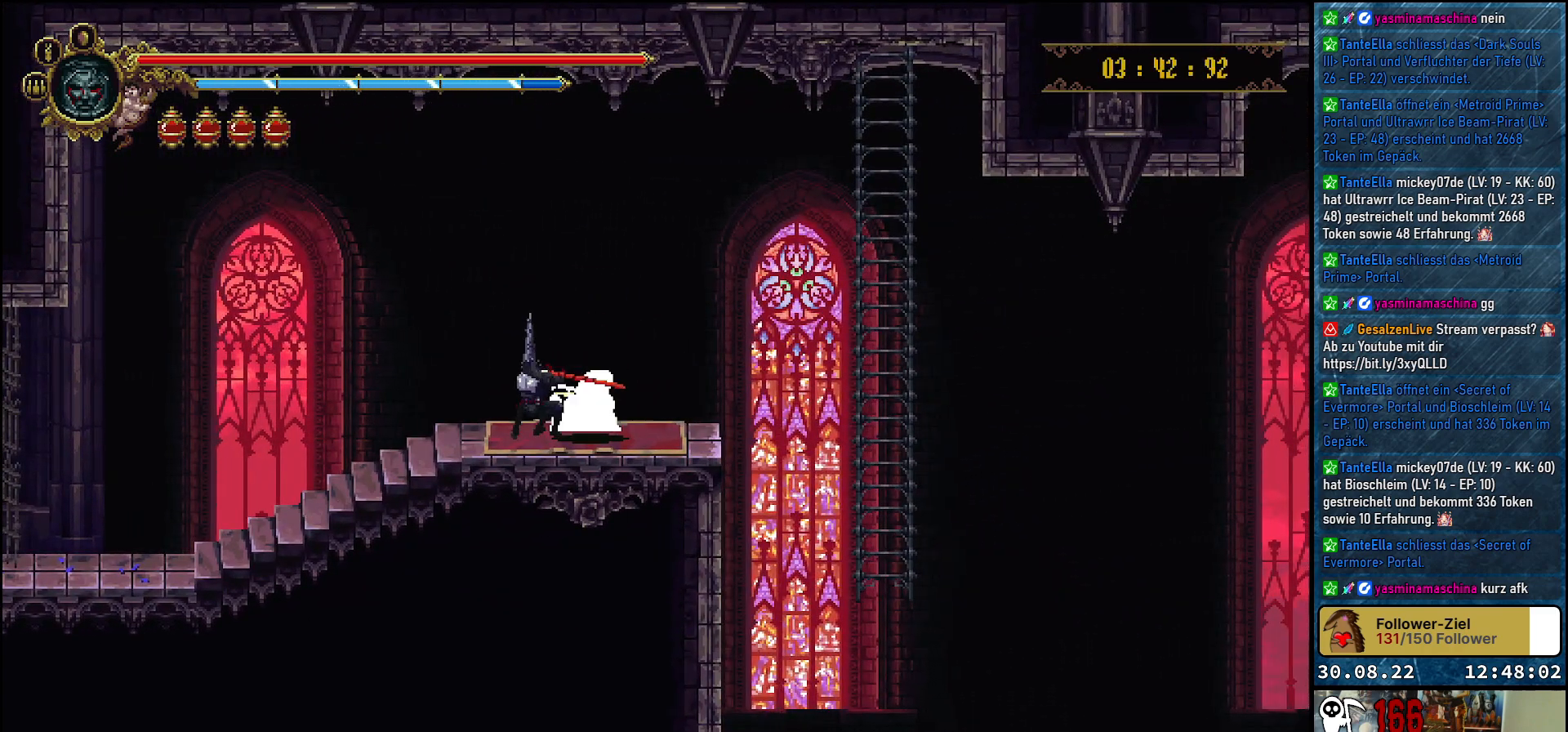
{"buttons": ["DPAD_RIGHT"], "left_stick": "center", "right_stick": "center", "events": [[250, "DPAD_RIGHT", "down"]]}
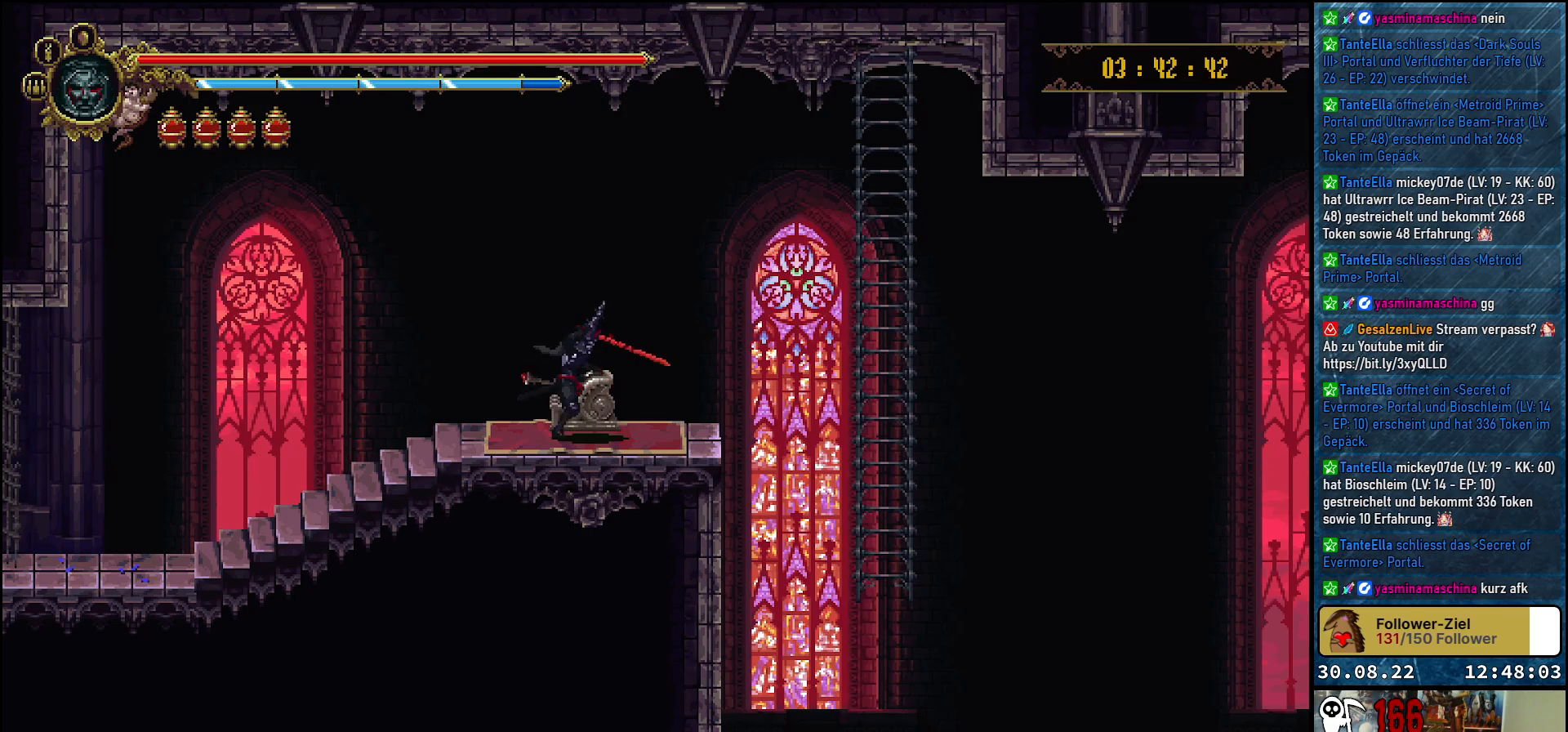
{"buttons": ["DPAD_RIGHT"], "left_stick": "center", "right_stick": "center", "events": [[217, "A", "down"], [433, "A", "up"]]}
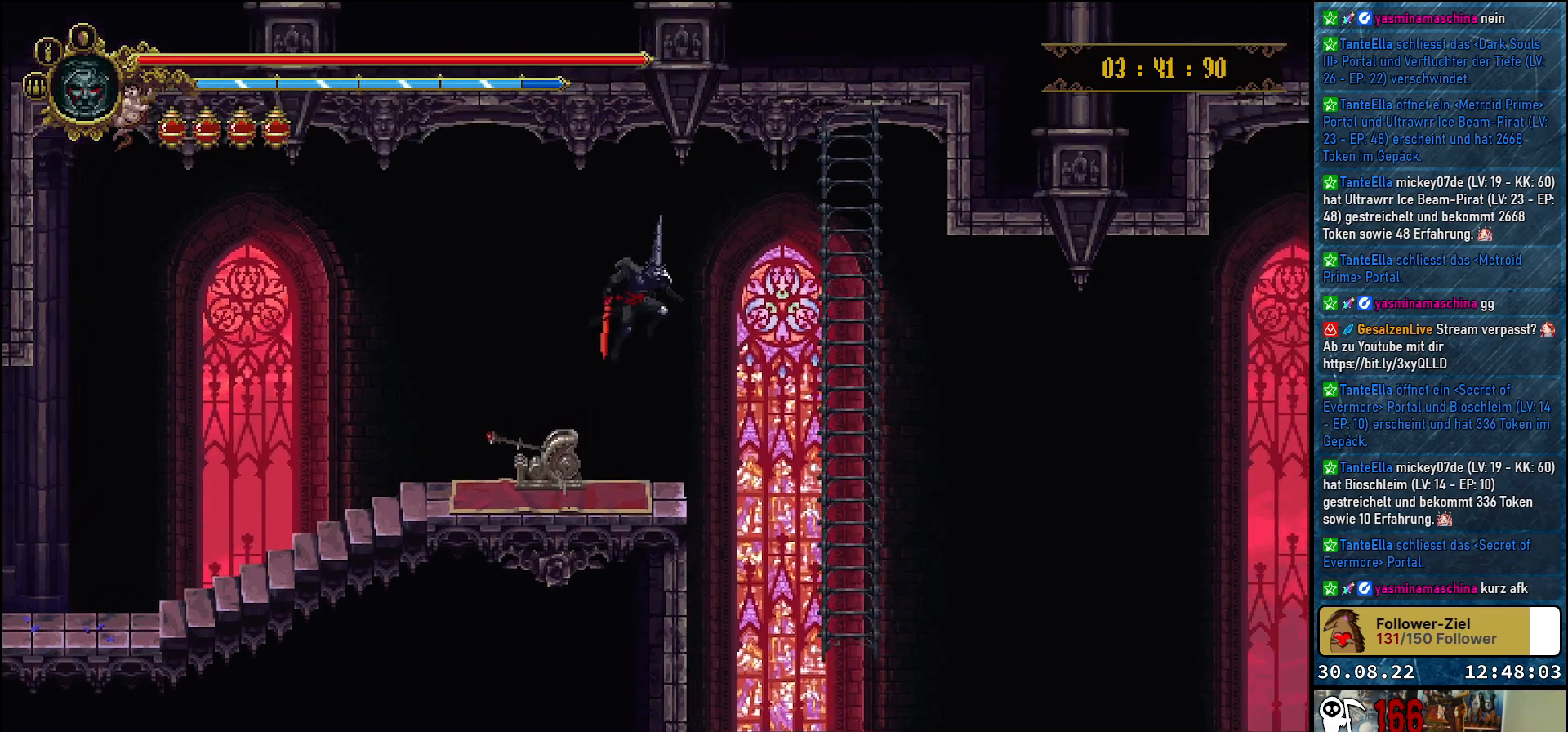
{"buttons": ["DPAD_RIGHT"], "left_stick": "center", "right_stick": "center", "events": []}
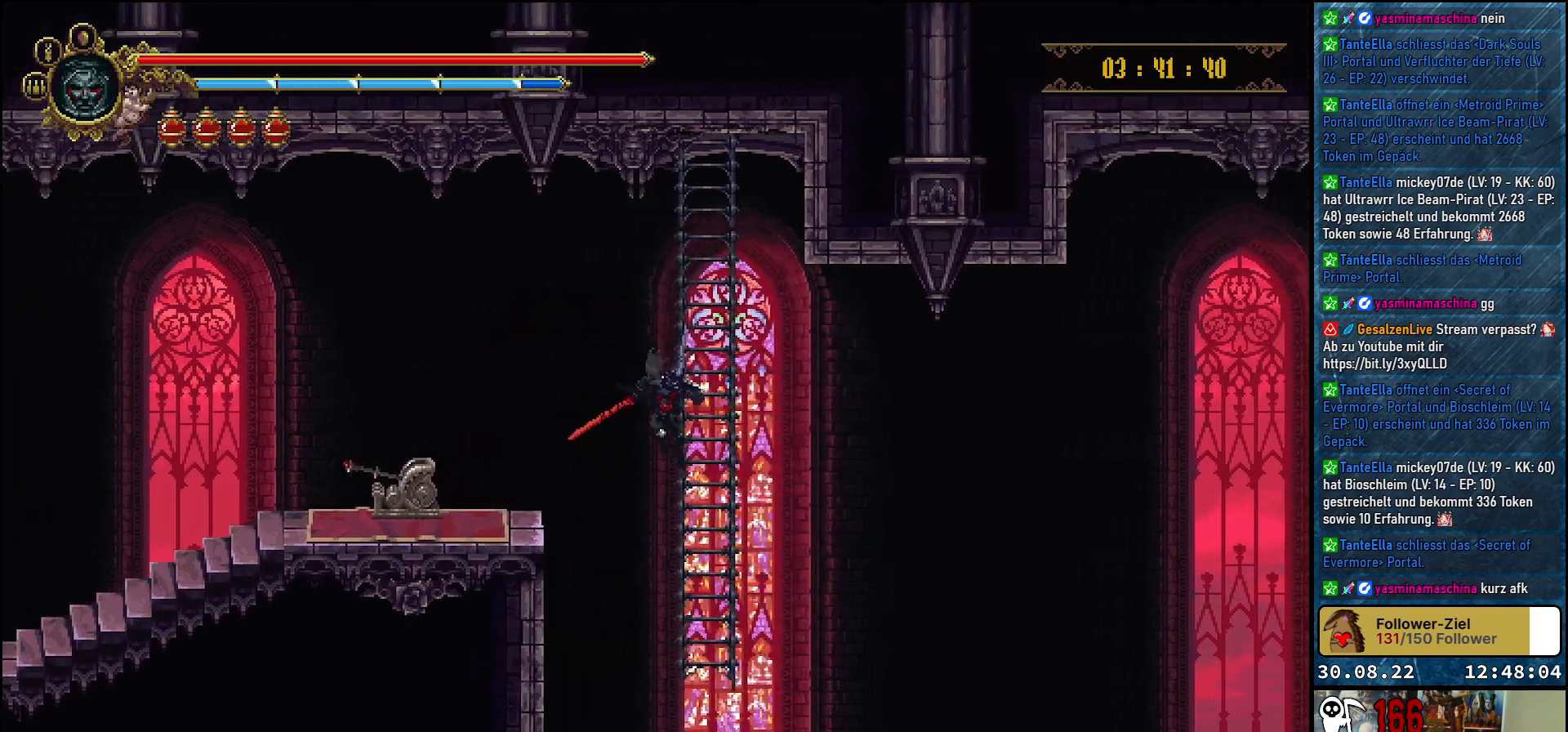
{"buttons": ["DPAD_UP"], "left_stick": "center", "right_stick": "center", "events": [[150, "DPAD_RIGHT", "up"], [167, "DPAD_UP", "down"]]}
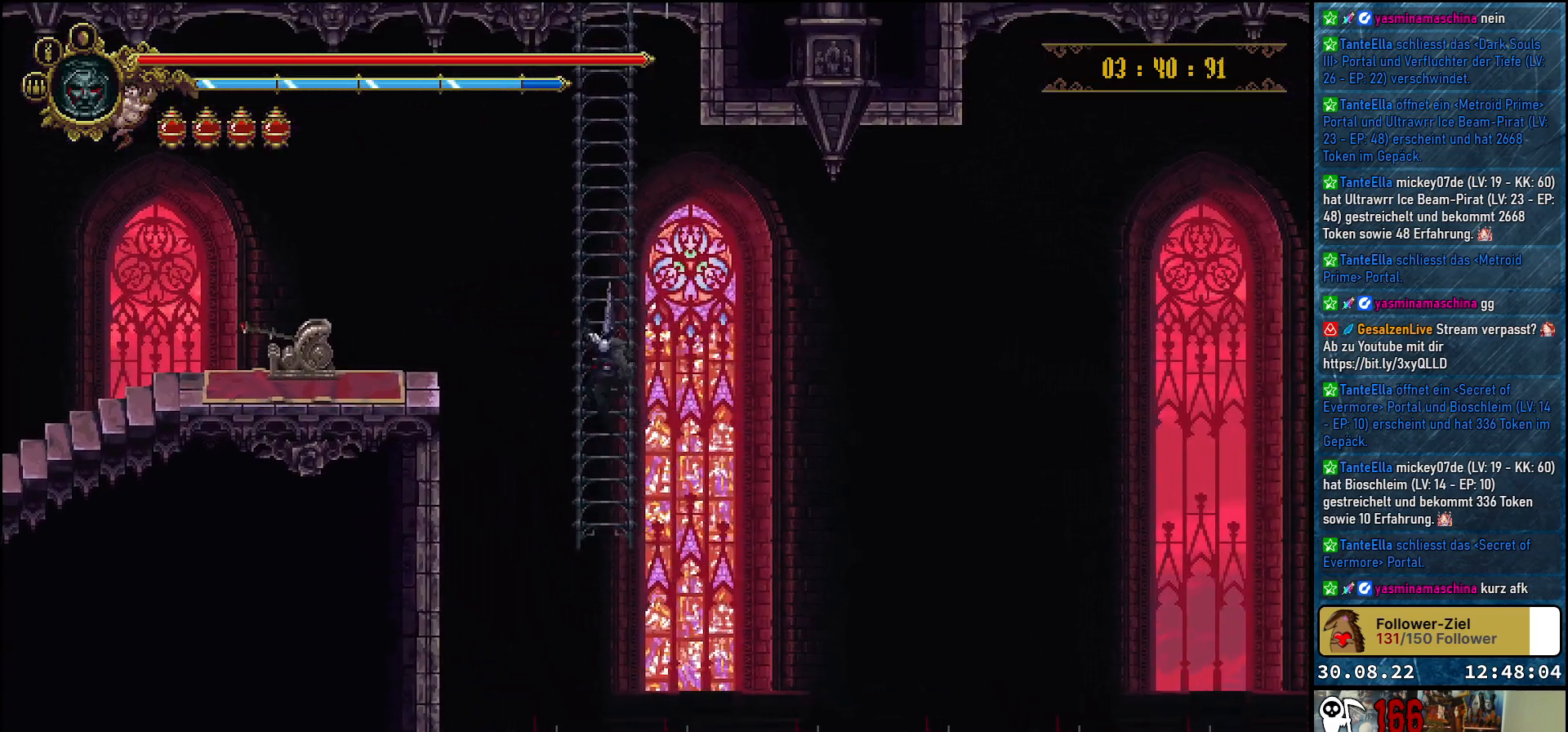
{"buttons": [], "left_stick": "center", "right_stick": "center", "events": [[50, "DPAD_UP", "up"]]}
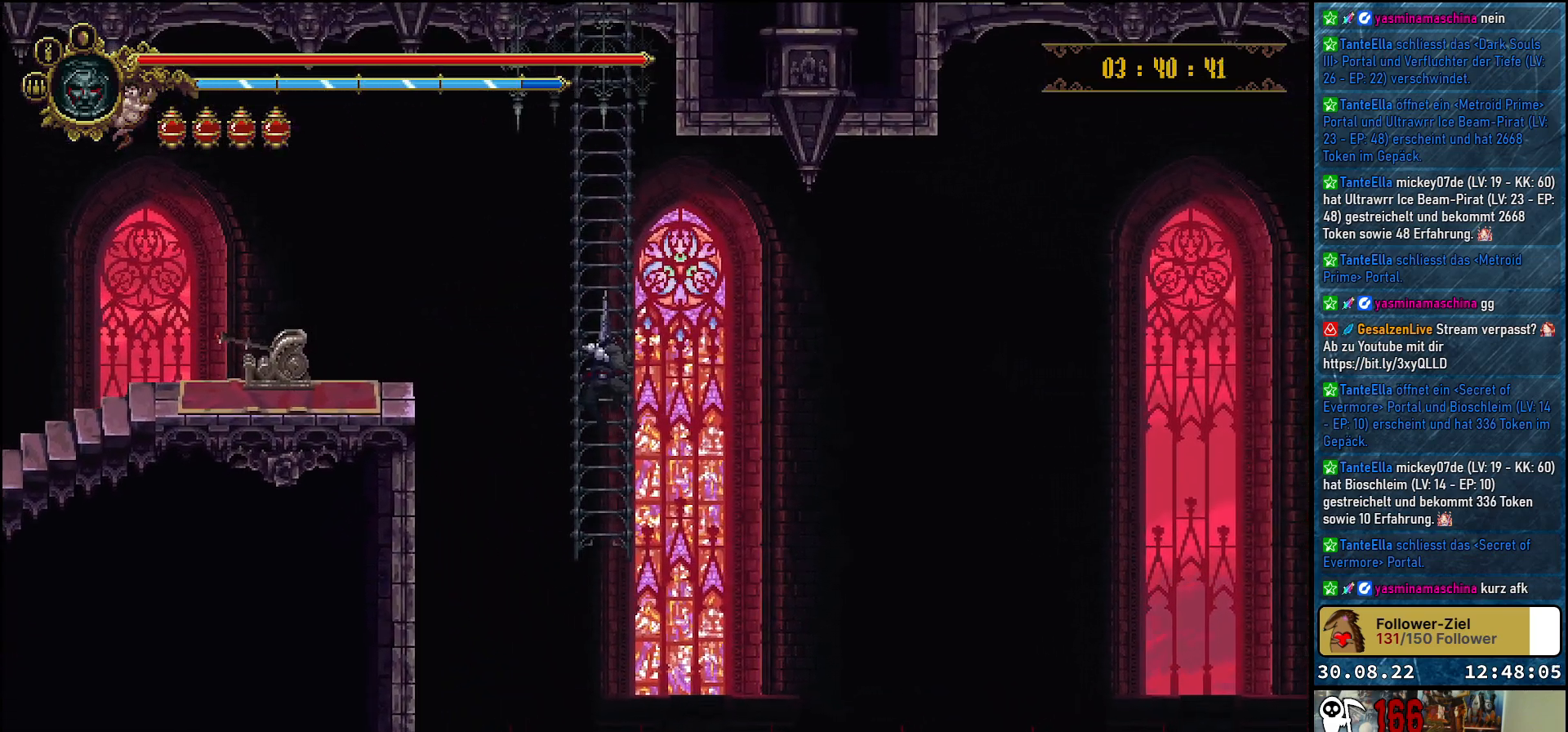
{"buttons": [], "left_stick": "center", "right_stick": "center", "events": []}